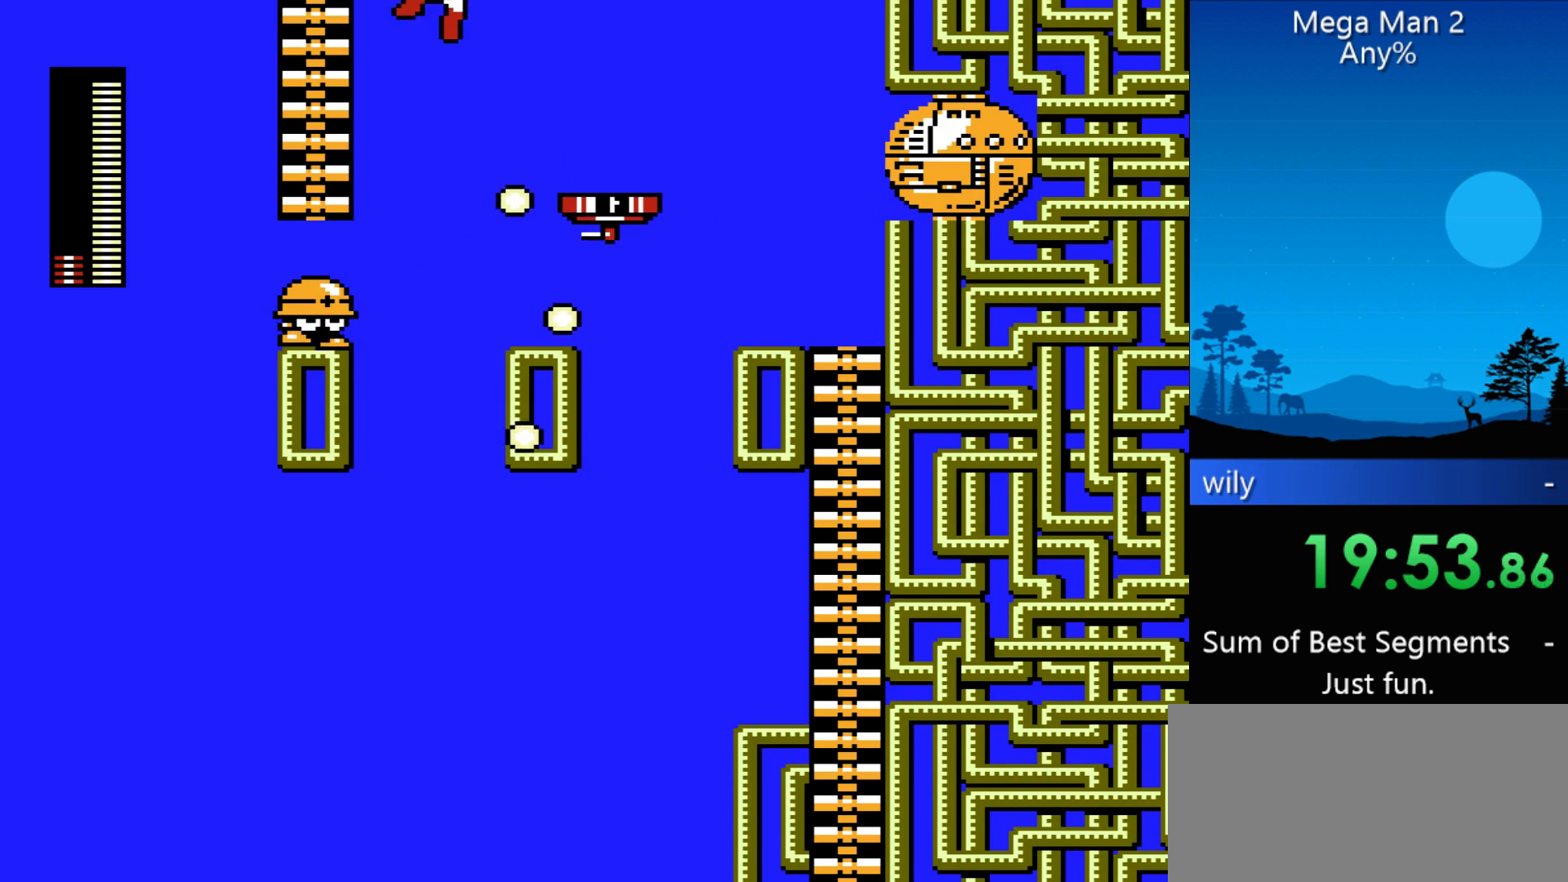
Gameplay with a controller (Nintendo layout); each line is a JSON object with the inputs held at the frame after it. "events" lists button and stick changes between this image and that frame as [ms after this image, input, new state], when the widget could be followed in between. Not read: L3 R3 X Y other_buttons.
{"buttons": ["DPAD_UP"], "events": [[467, "DPAD_LEFT", "up"]]}
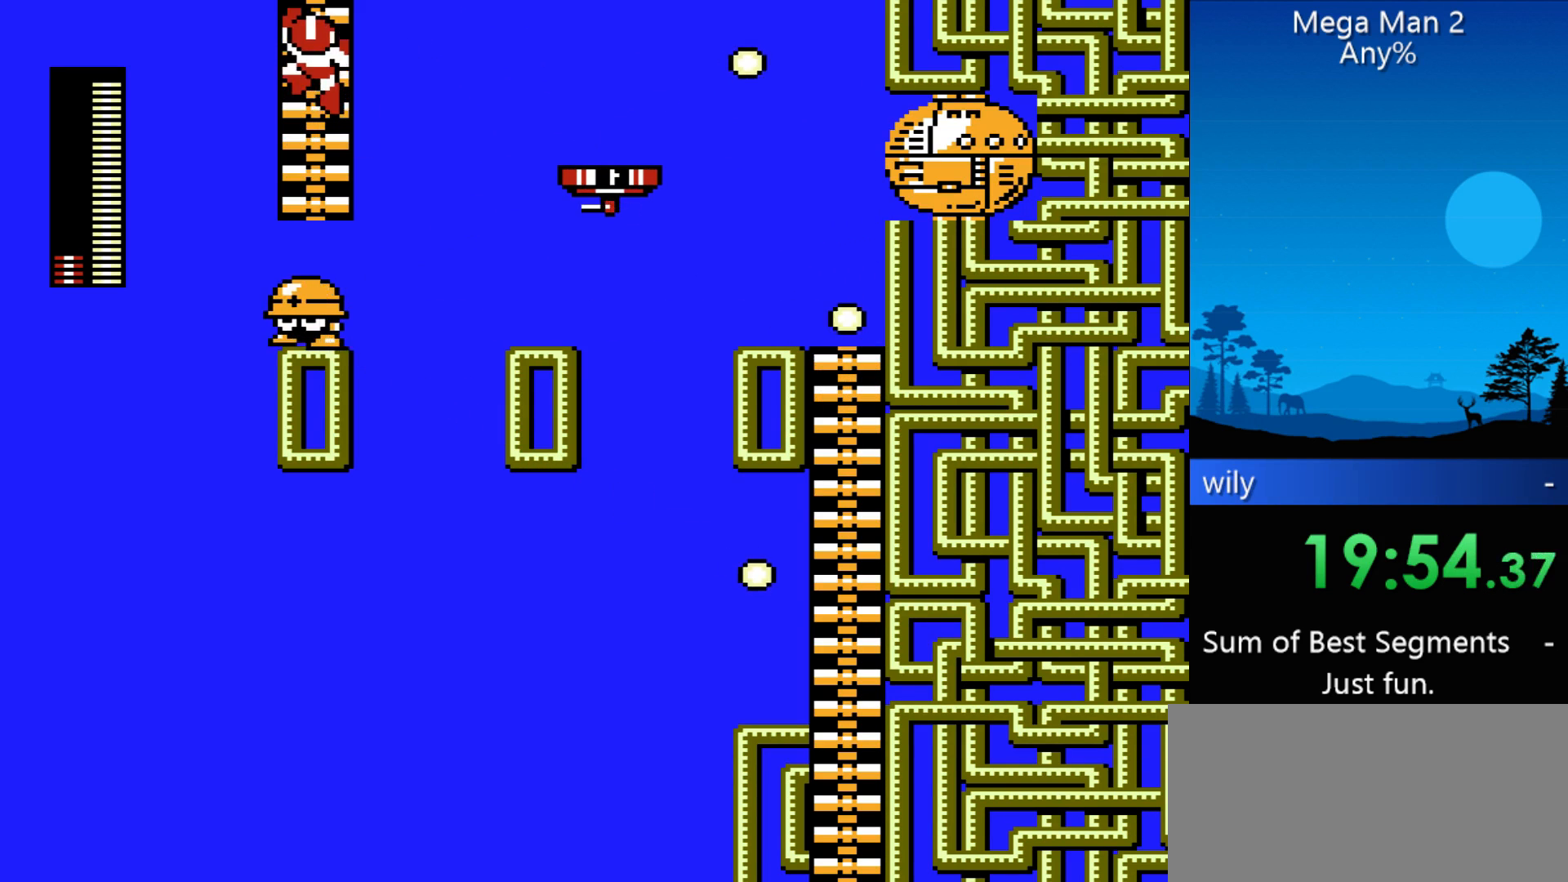
{"buttons": ["DPAD_UP"], "events": []}
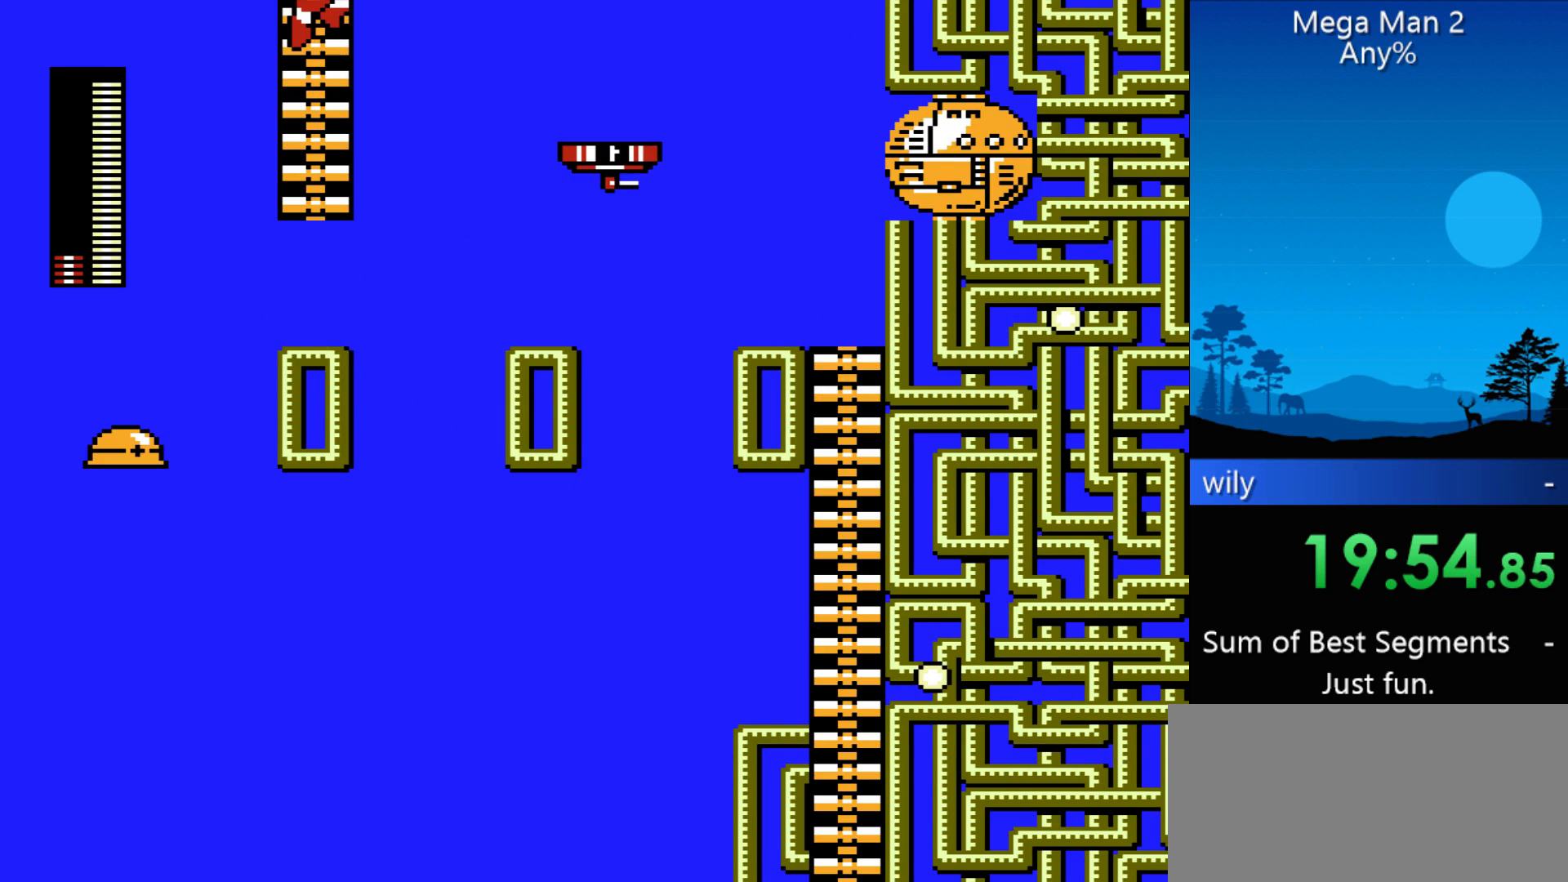
{"buttons": ["DPAD_UP"], "events": []}
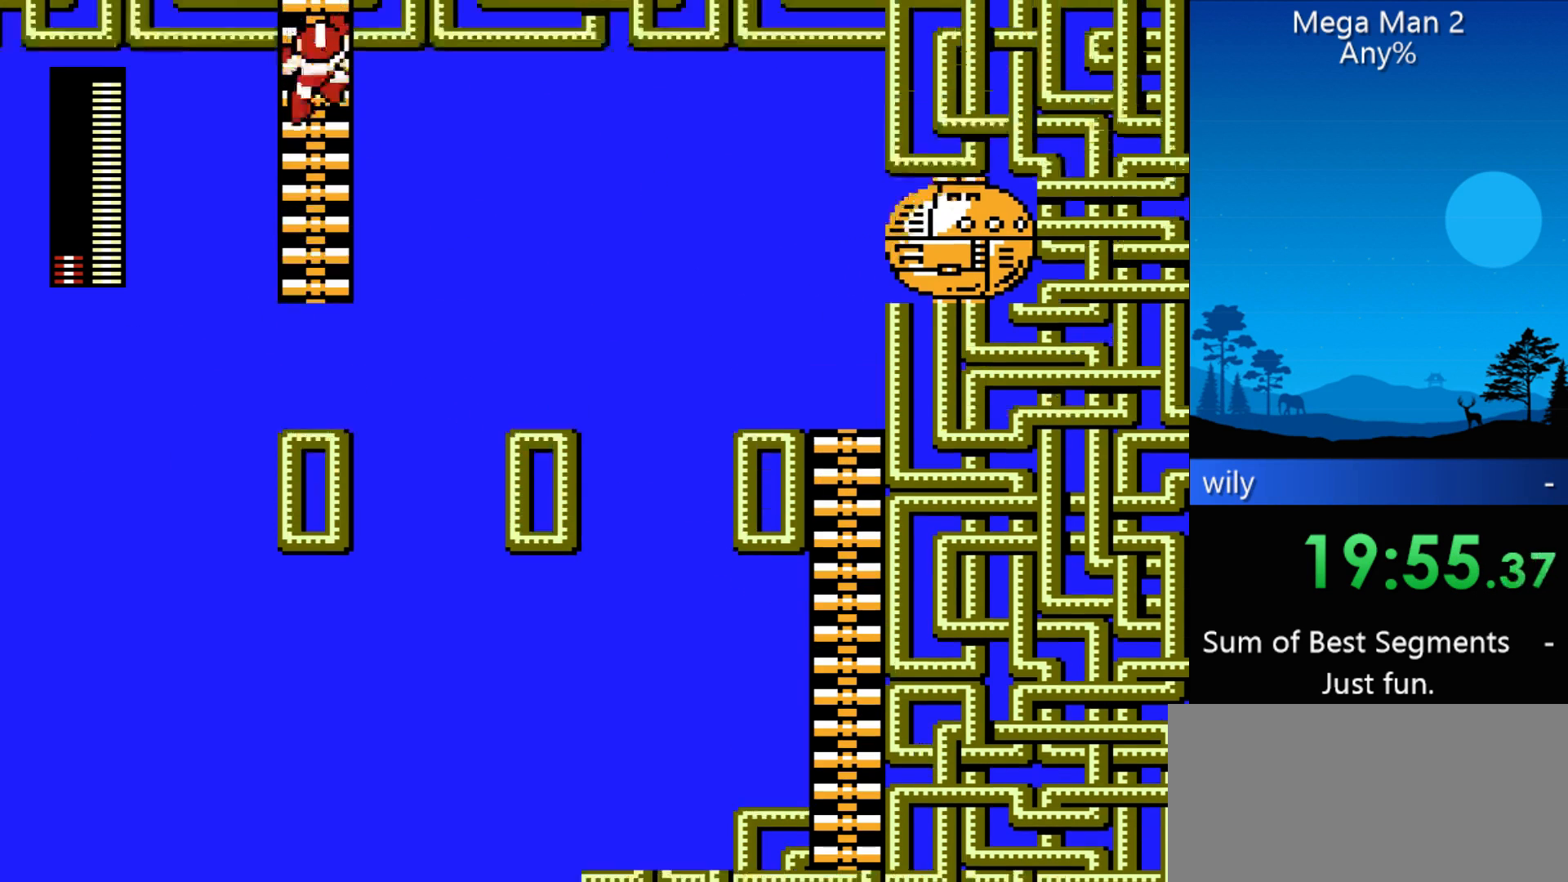
{"buttons": ["DPAD_UP"], "events": []}
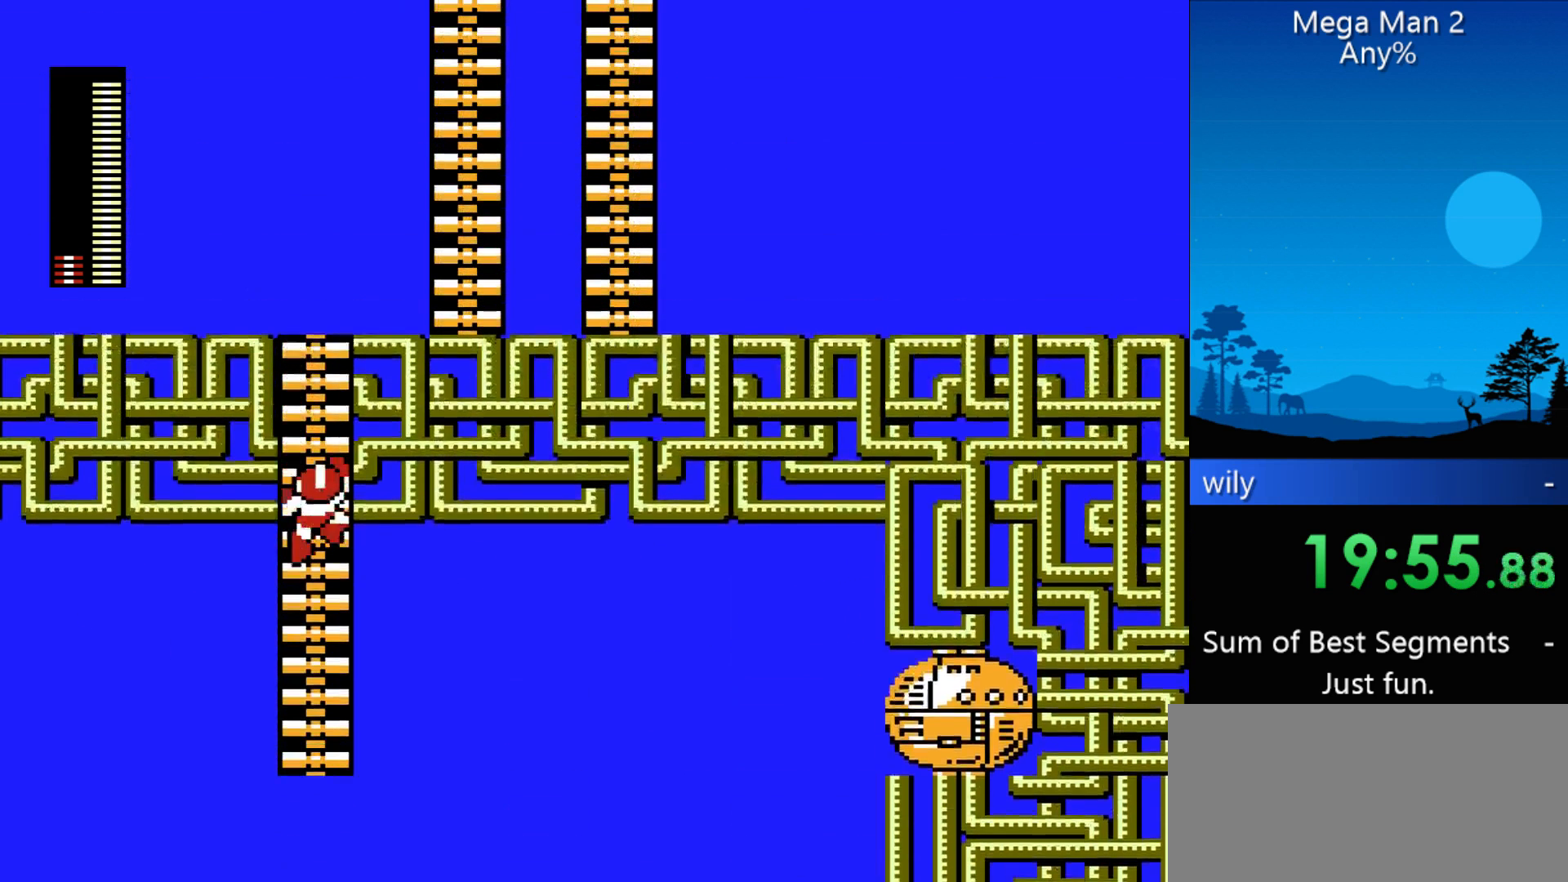
{"buttons": ["DPAD_UP"], "events": []}
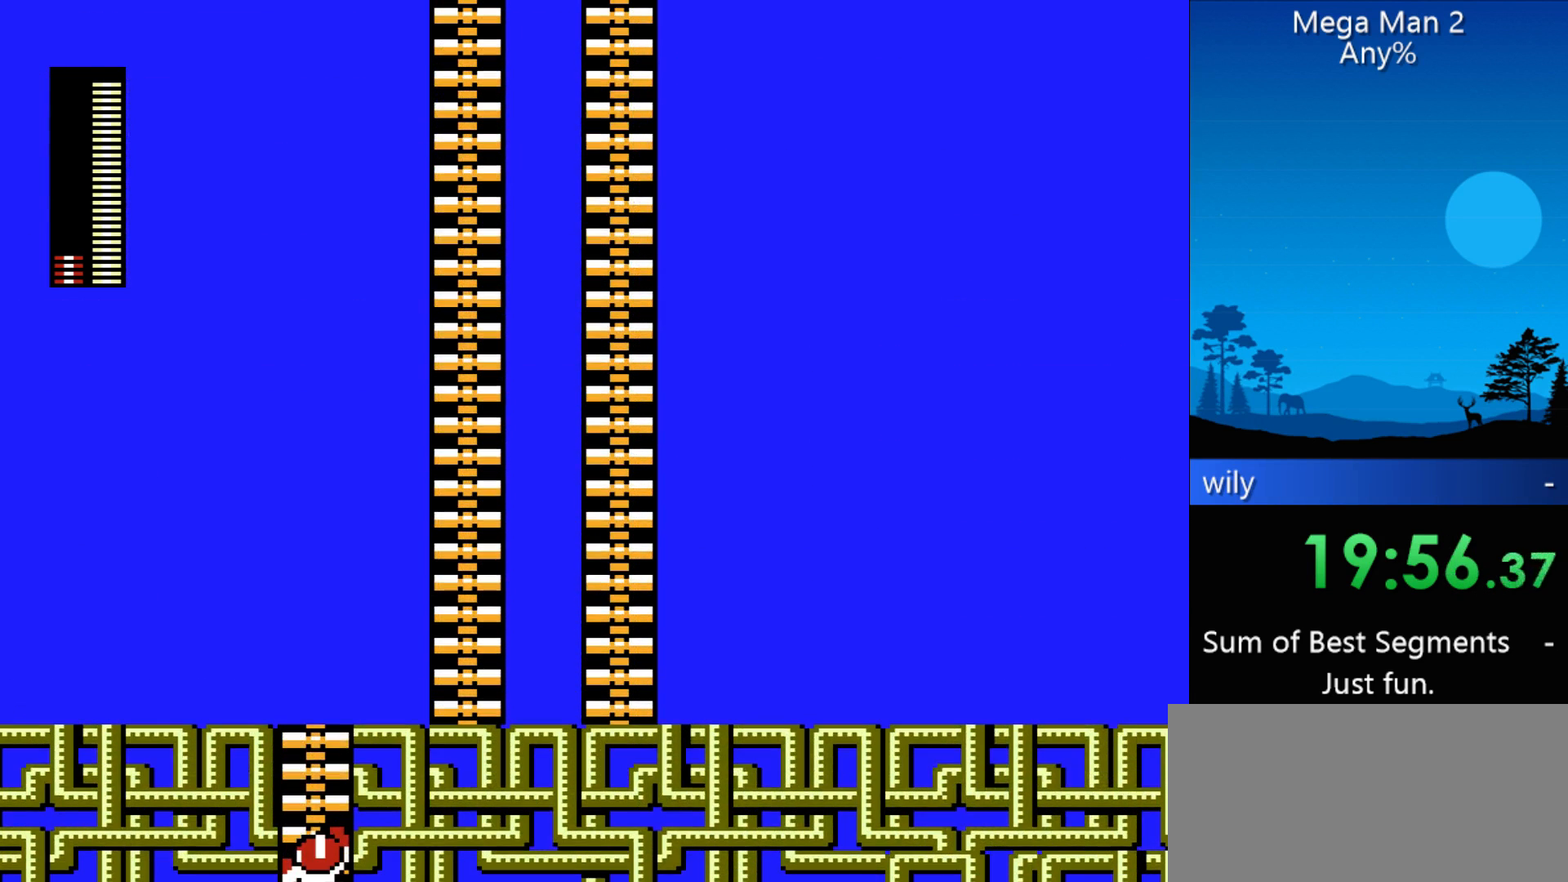
{"buttons": ["DPAD_UP"], "events": []}
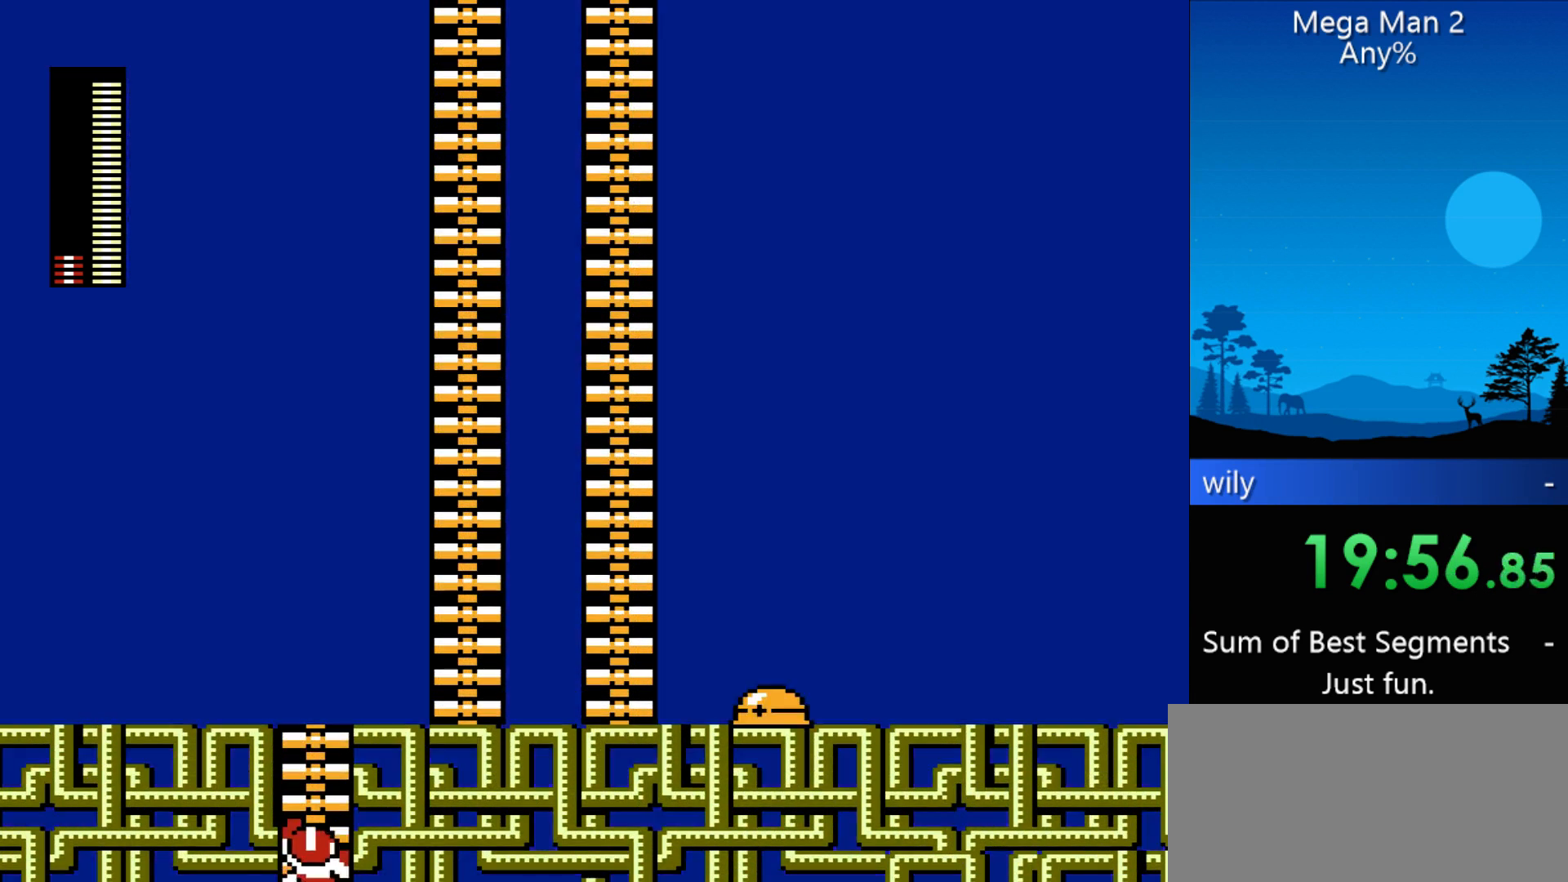
{"buttons": ["DPAD_UP"], "events": []}
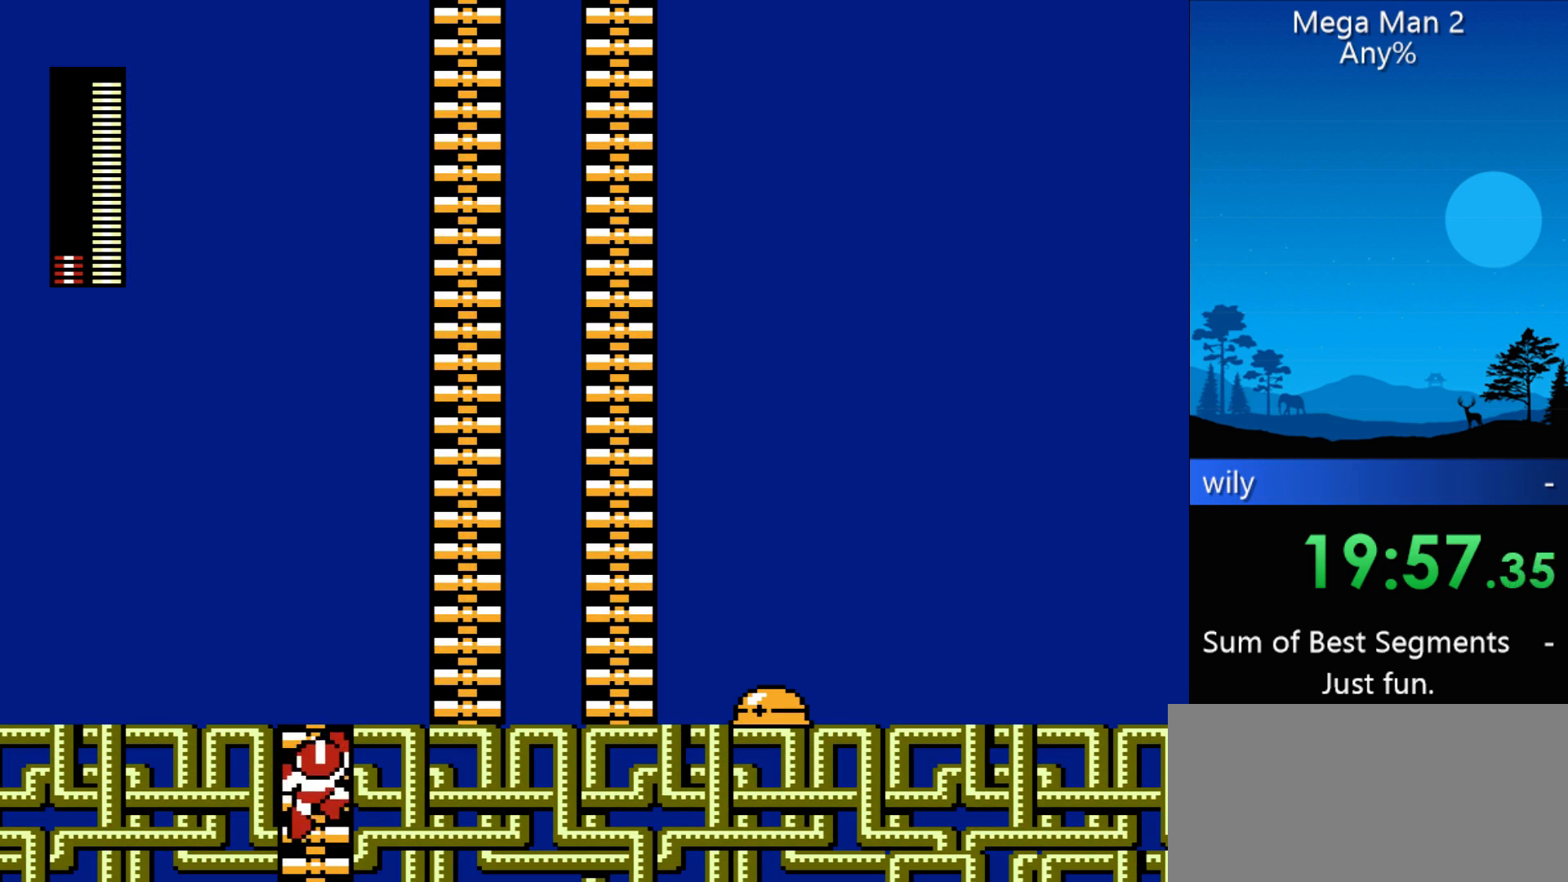
{"buttons": ["B", "DPAD_UP", "DPAD_RIGHT"], "events": [[467, "DPAD_RIGHT", "down"], [500, "B", "down"]]}
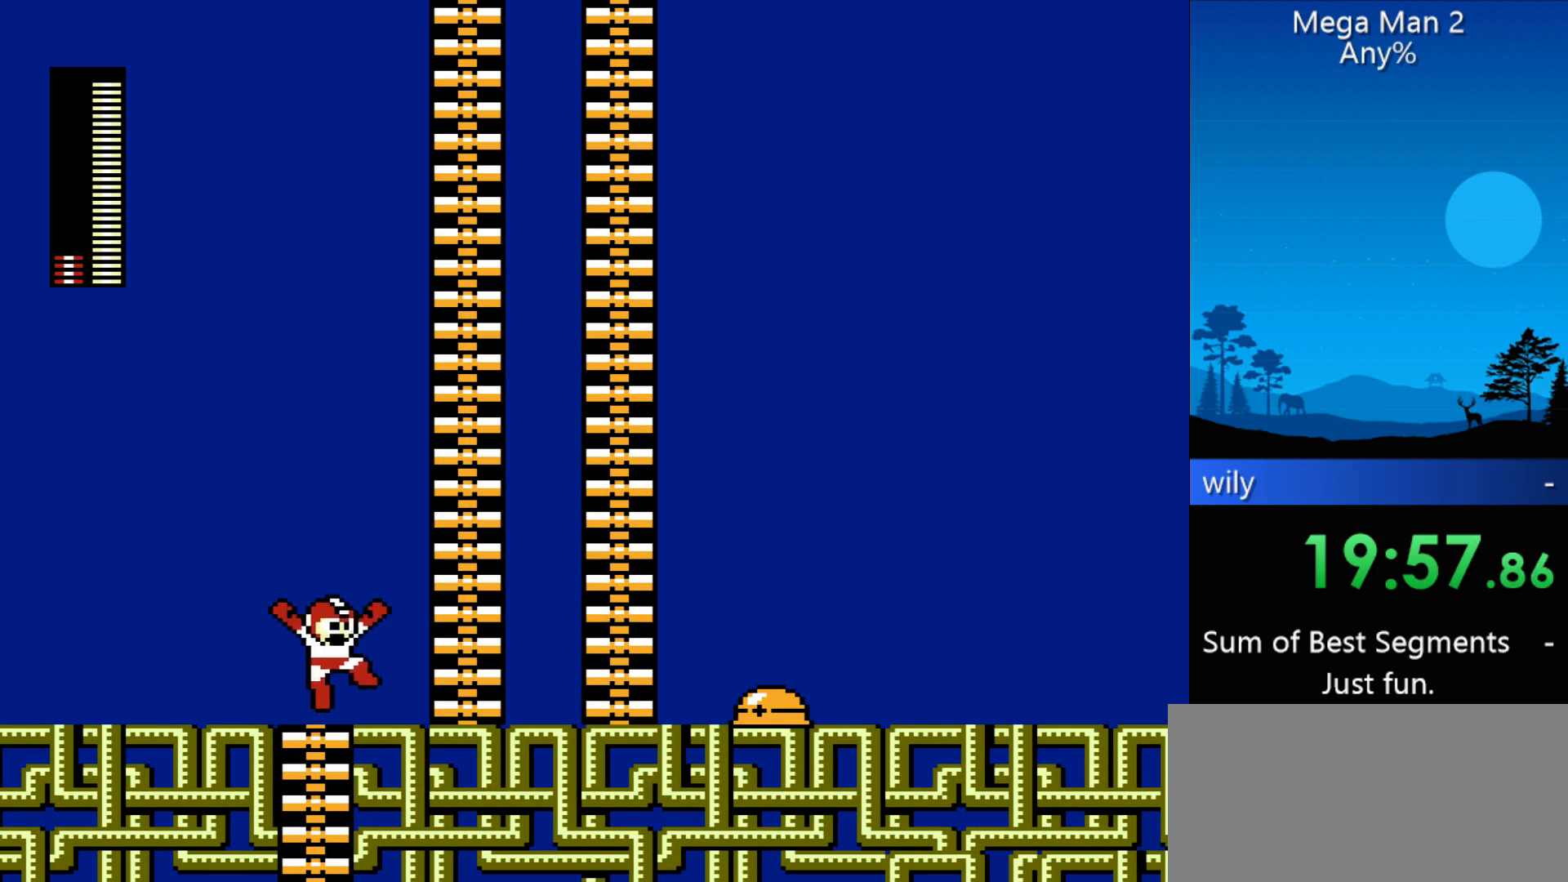
{"buttons": ["DPAD_RIGHT"], "events": [[200, "DPAD_UP", "up"], [367, "B", "up"]]}
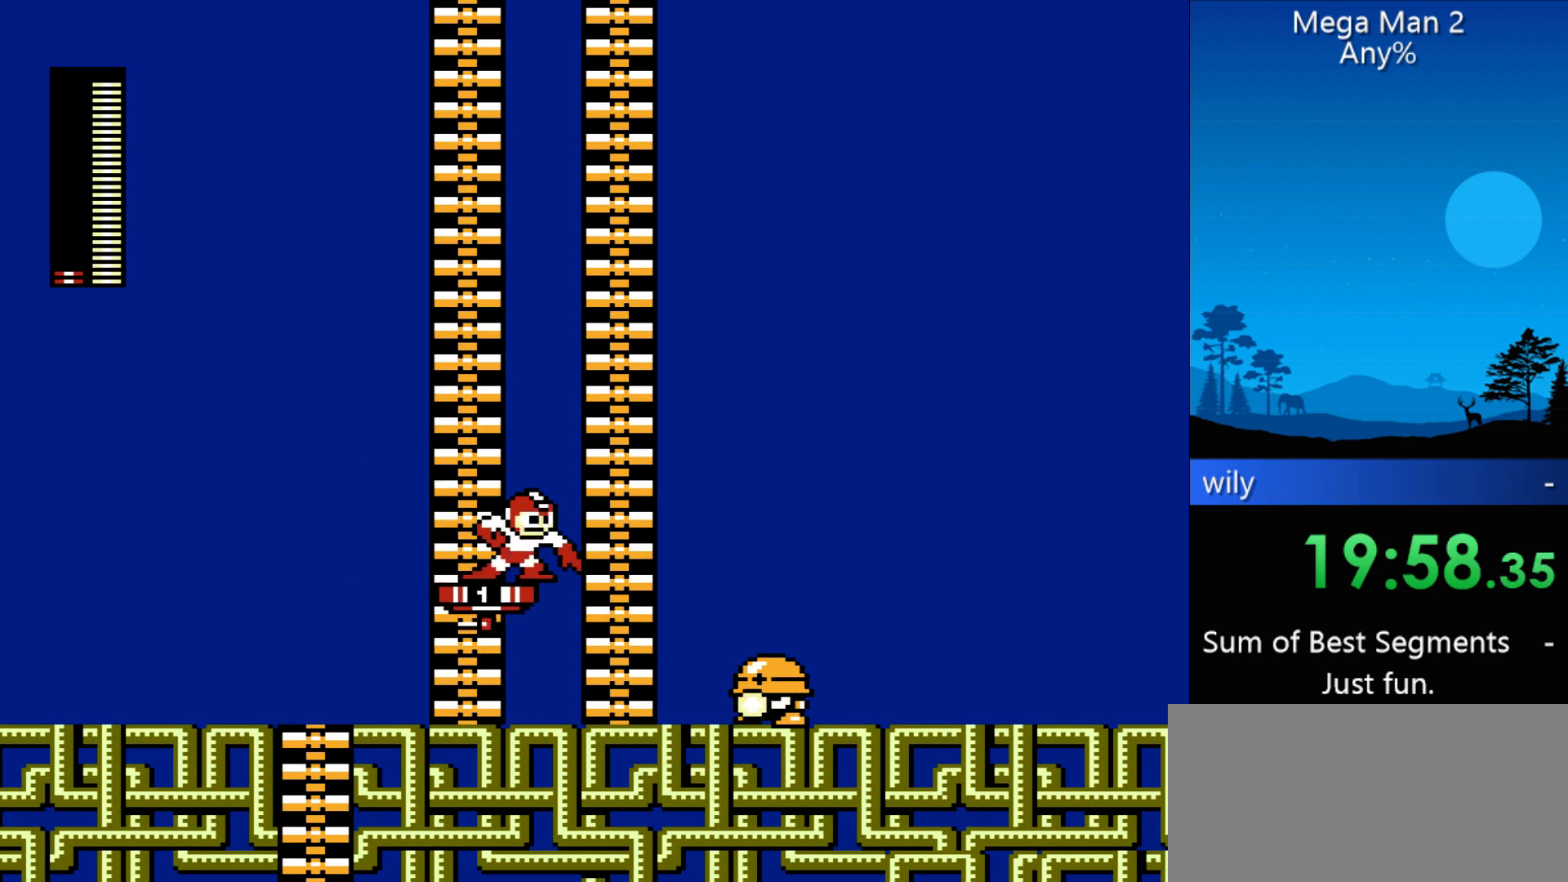
{"buttons": ["DPAD_RIGHT"], "events": [[100, "B", "down"], [500, "B", "up"]]}
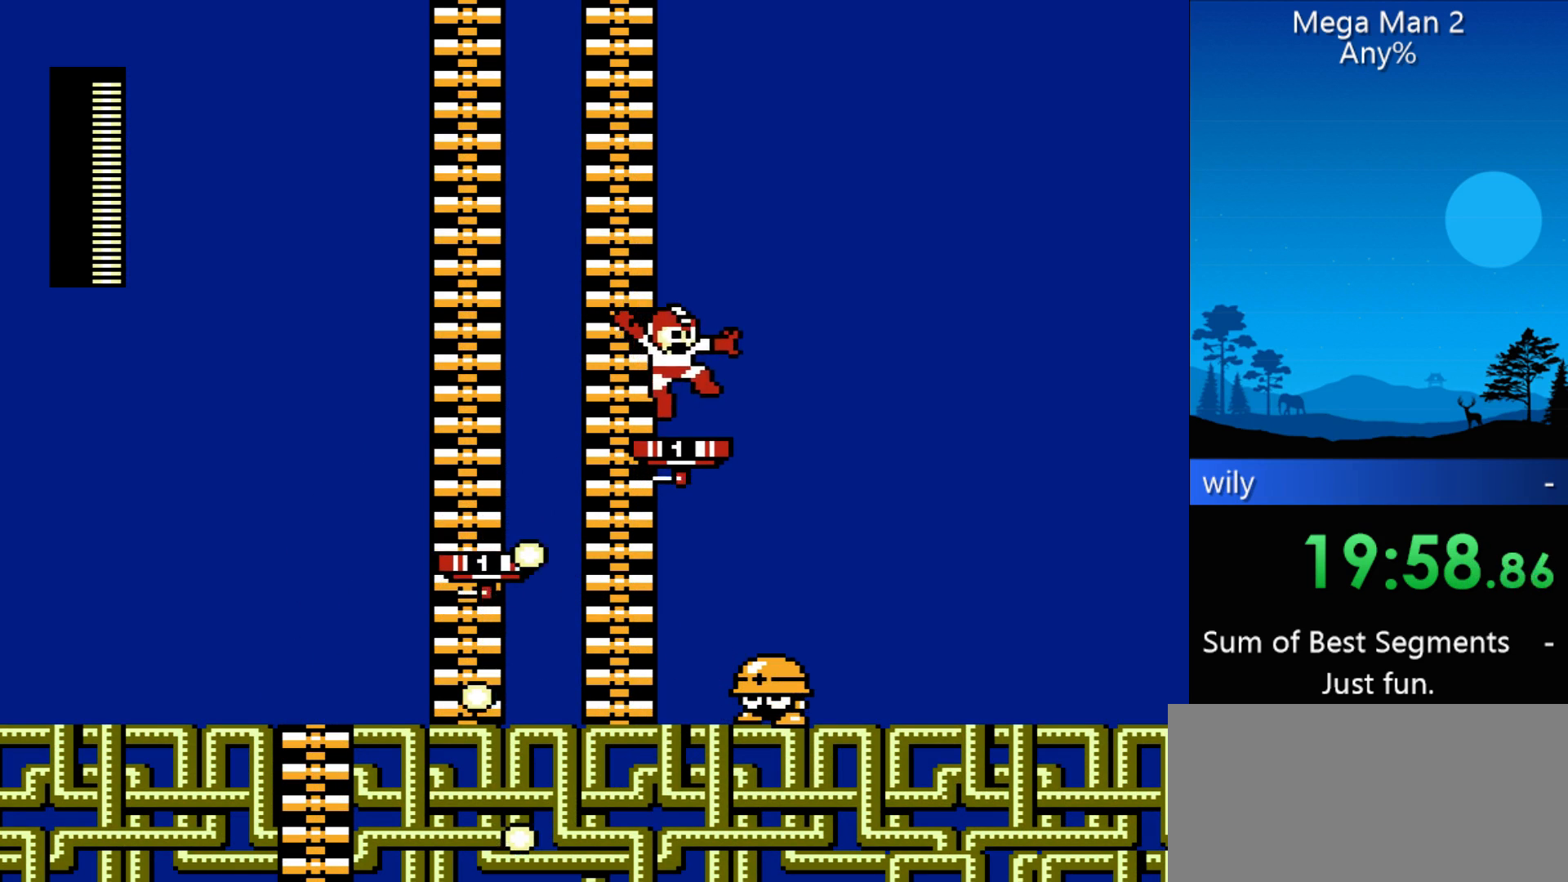
{"buttons": ["DPAD_UP", "DPAD_LEFT"], "events": [[67, "DPAD_RIGHT", "up"], [267, "DPAD_LEFT", "down"], [267, "DPAD_UP", "down"]]}
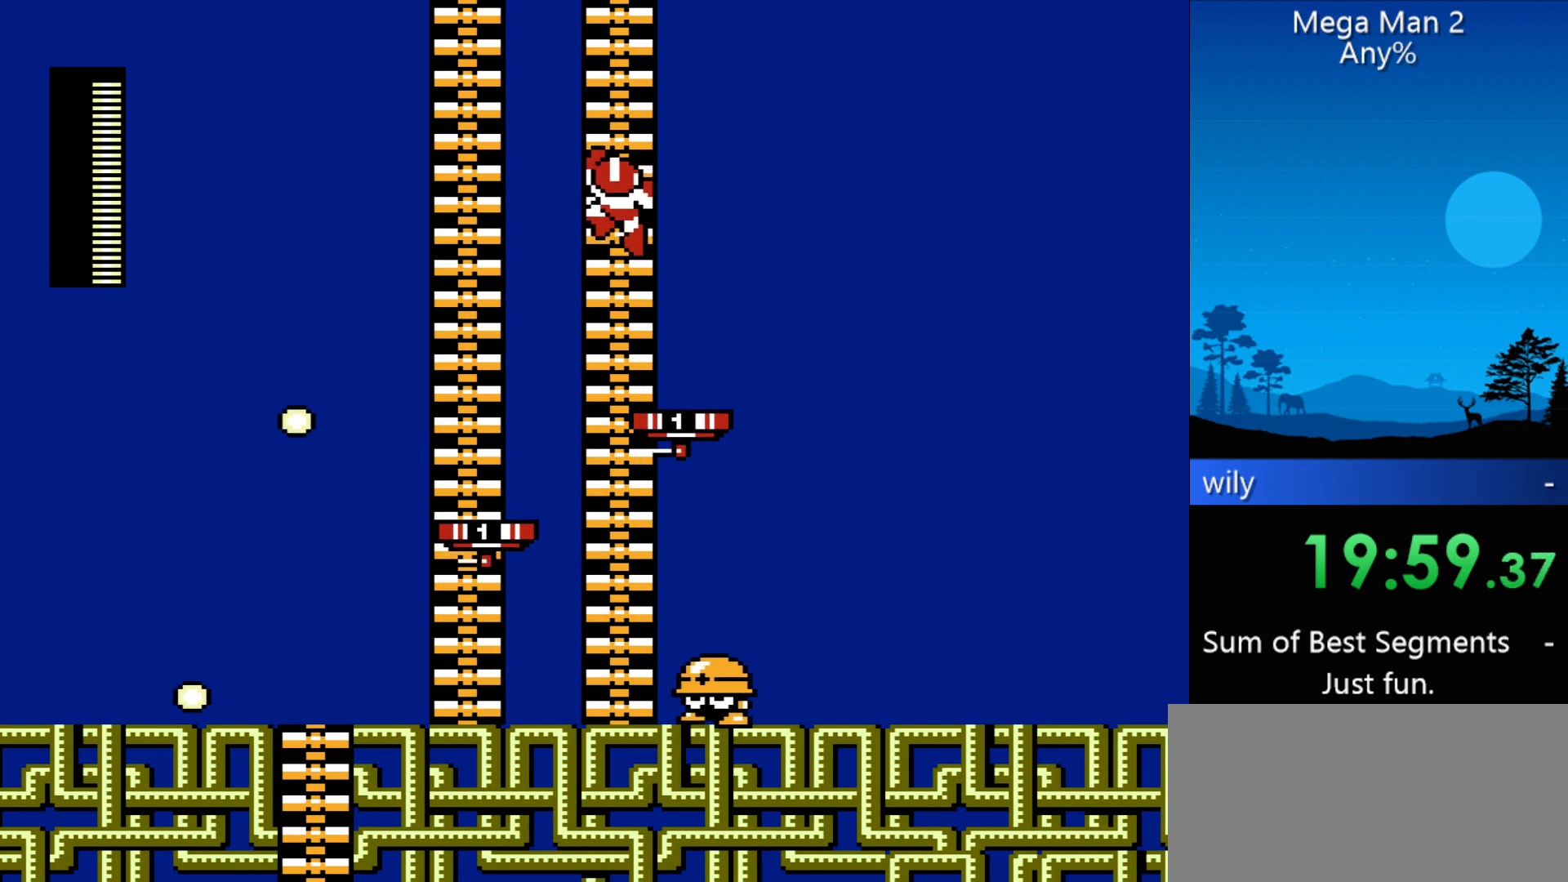
{"buttons": ["DPAD_UP"], "events": [[100, "DPAD_LEFT", "up"]]}
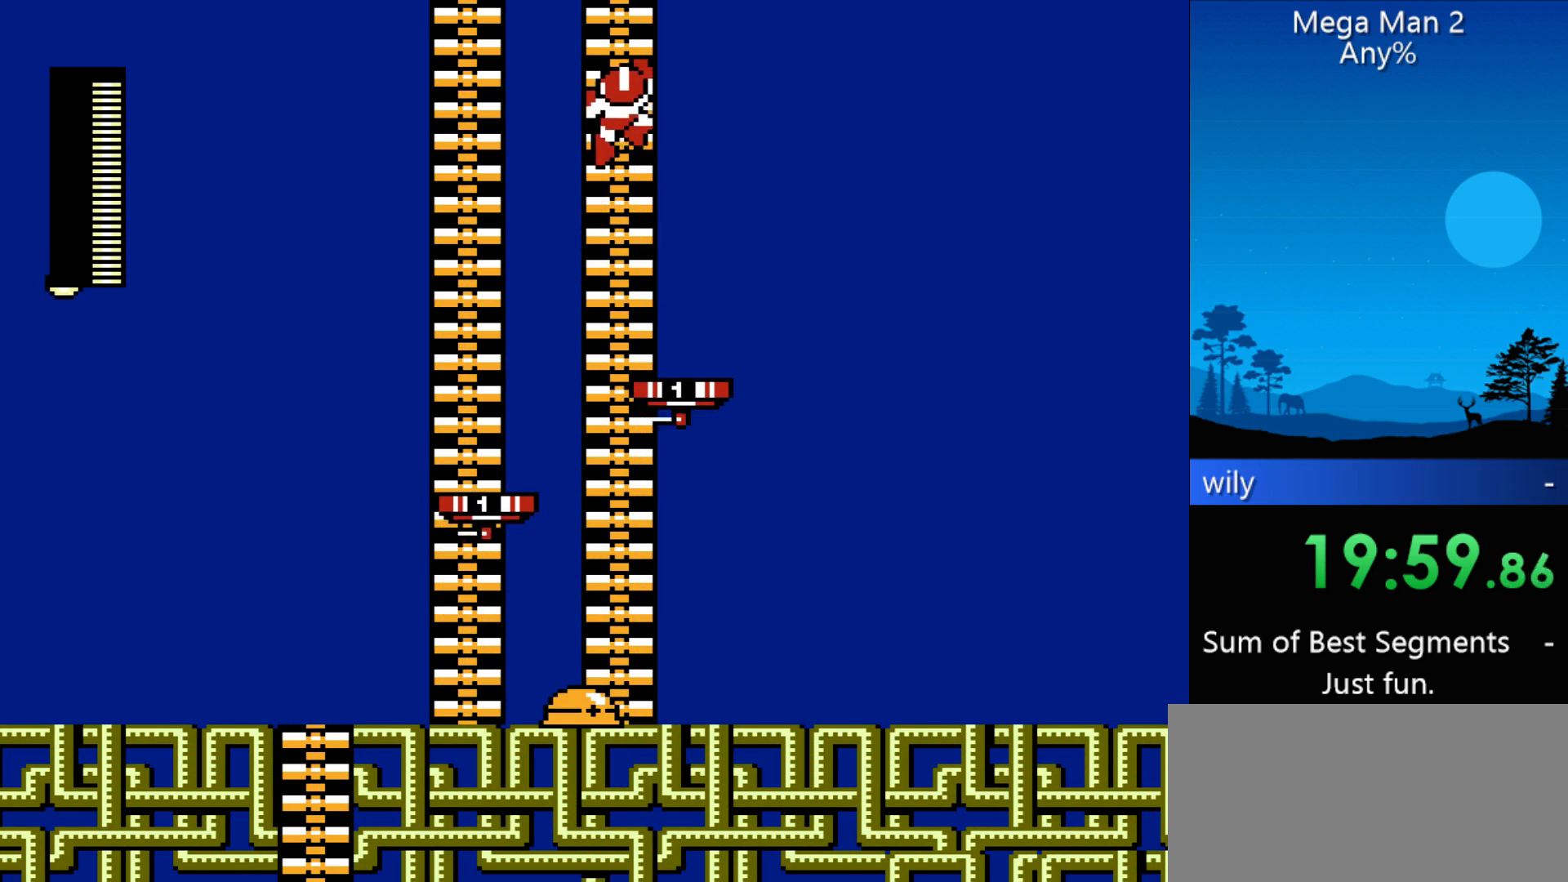
{"buttons": ["DPAD_UP"], "events": []}
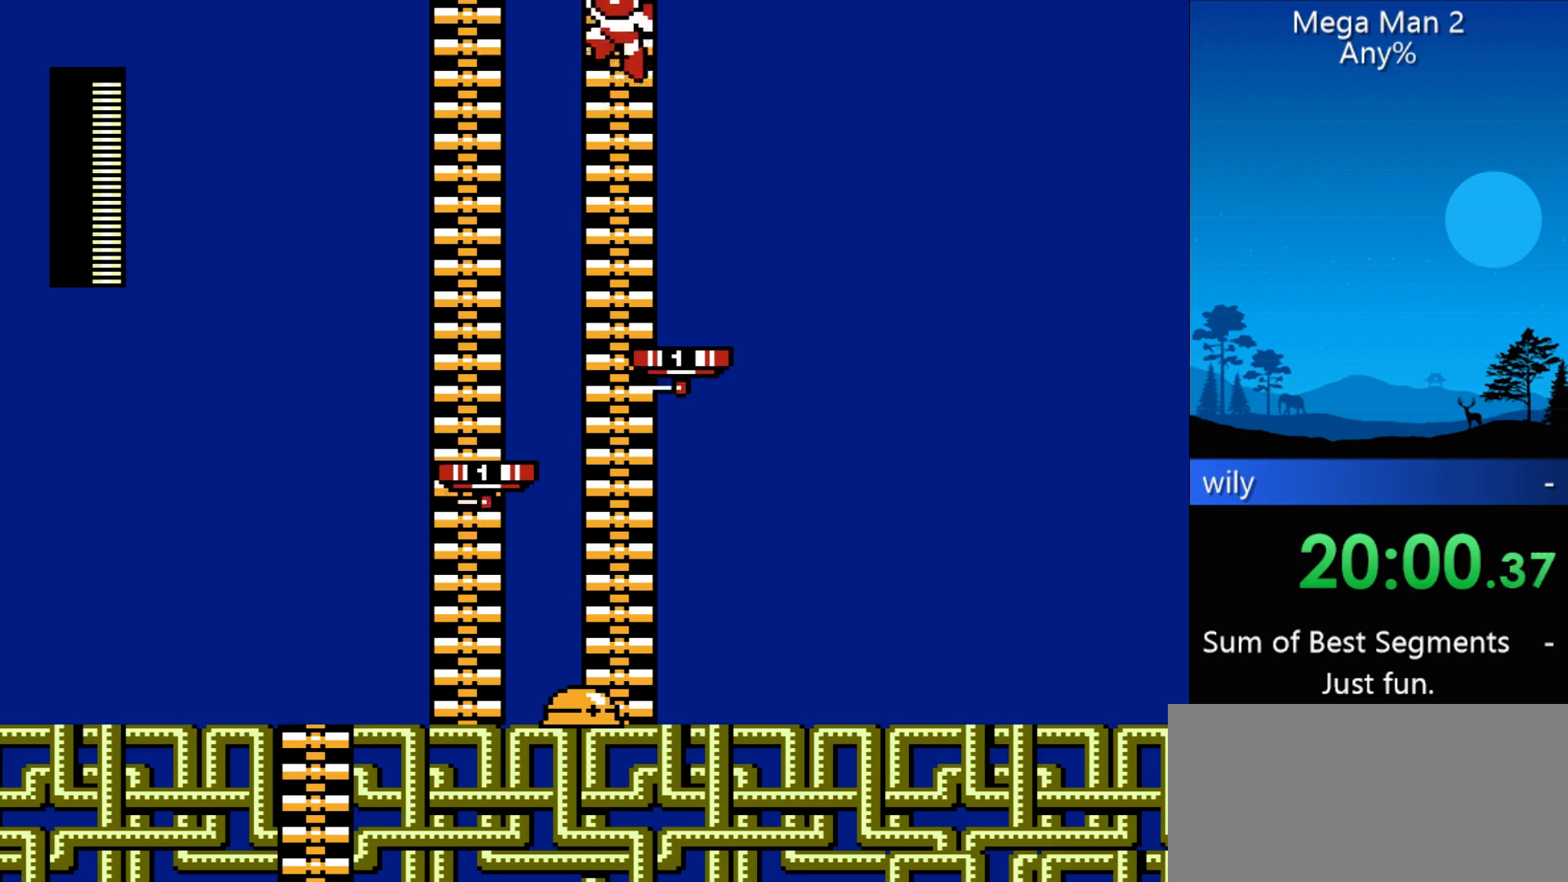
{"buttons": ["DPAD_UP"], "events": []}
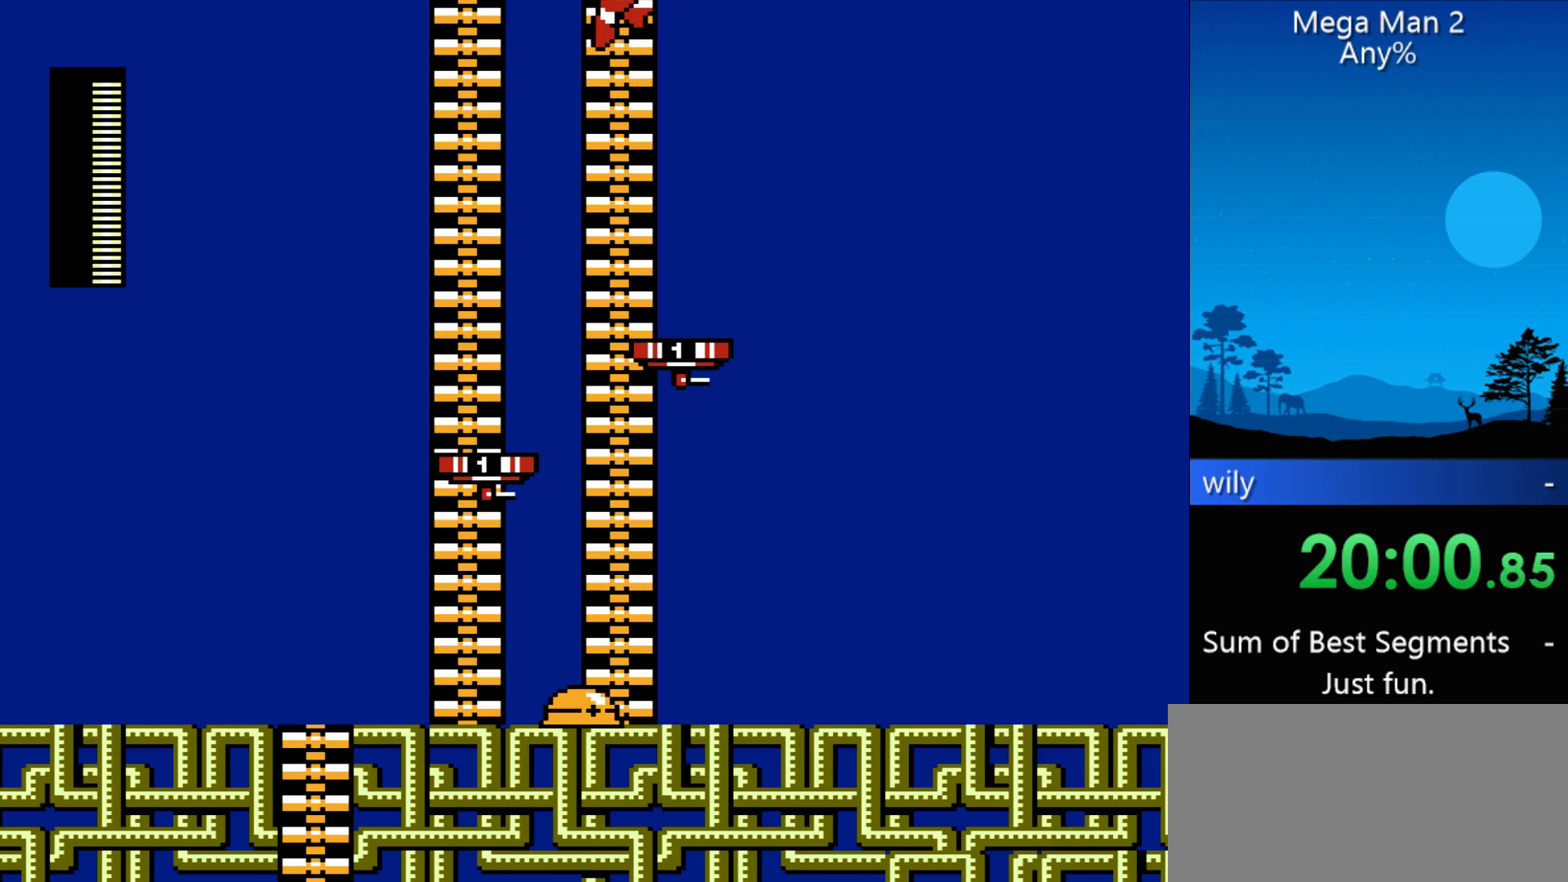
{"buttons": ["DPAD_UP"], "events": []}
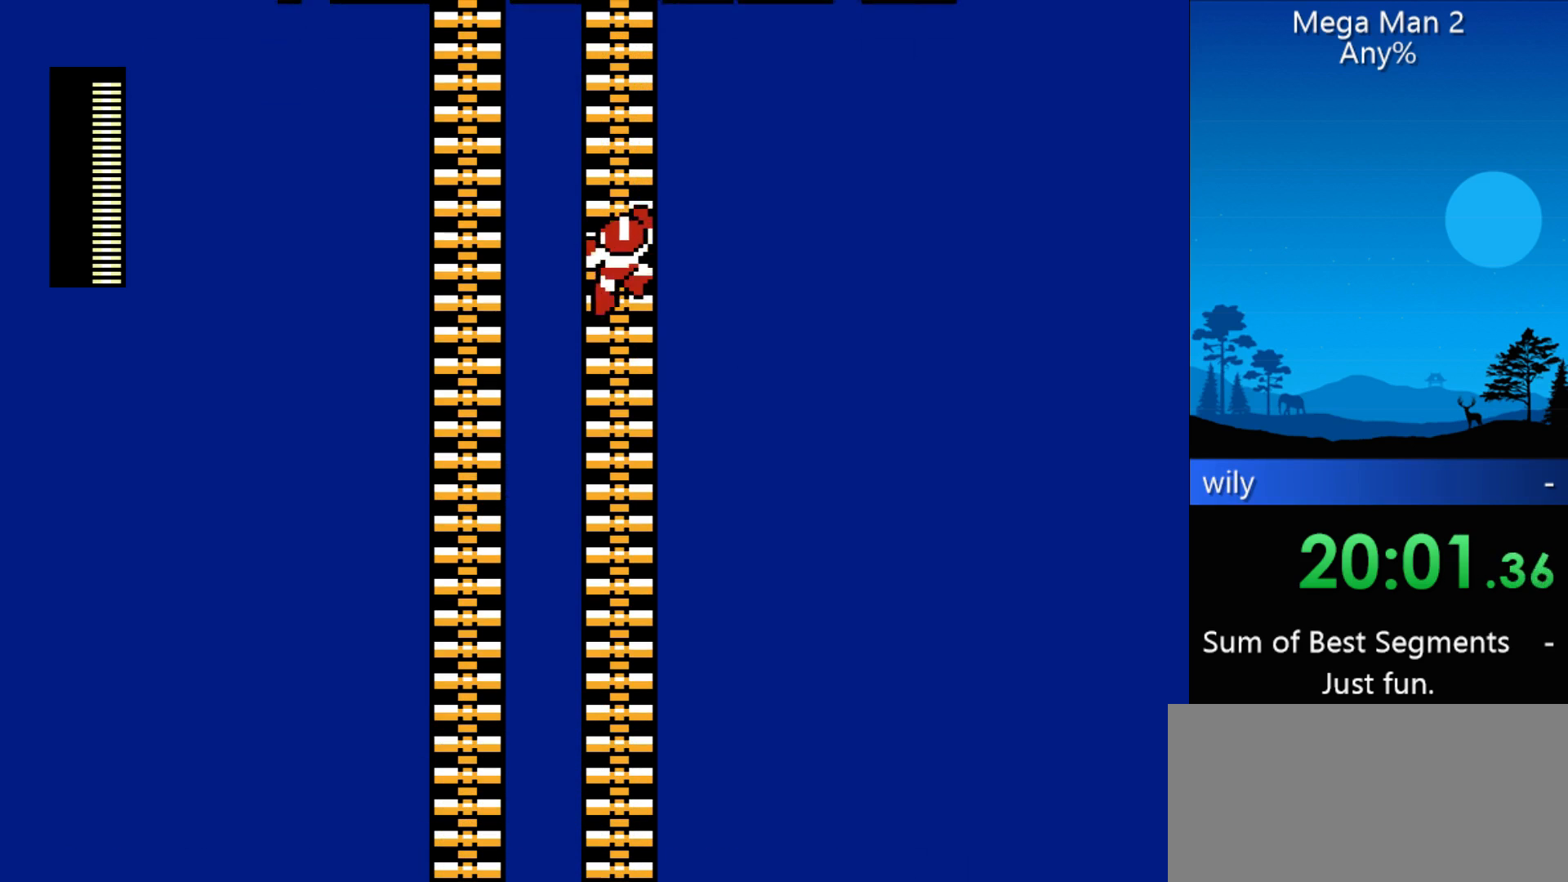
{"buttons": ["DPAD_UP"], "events": []}
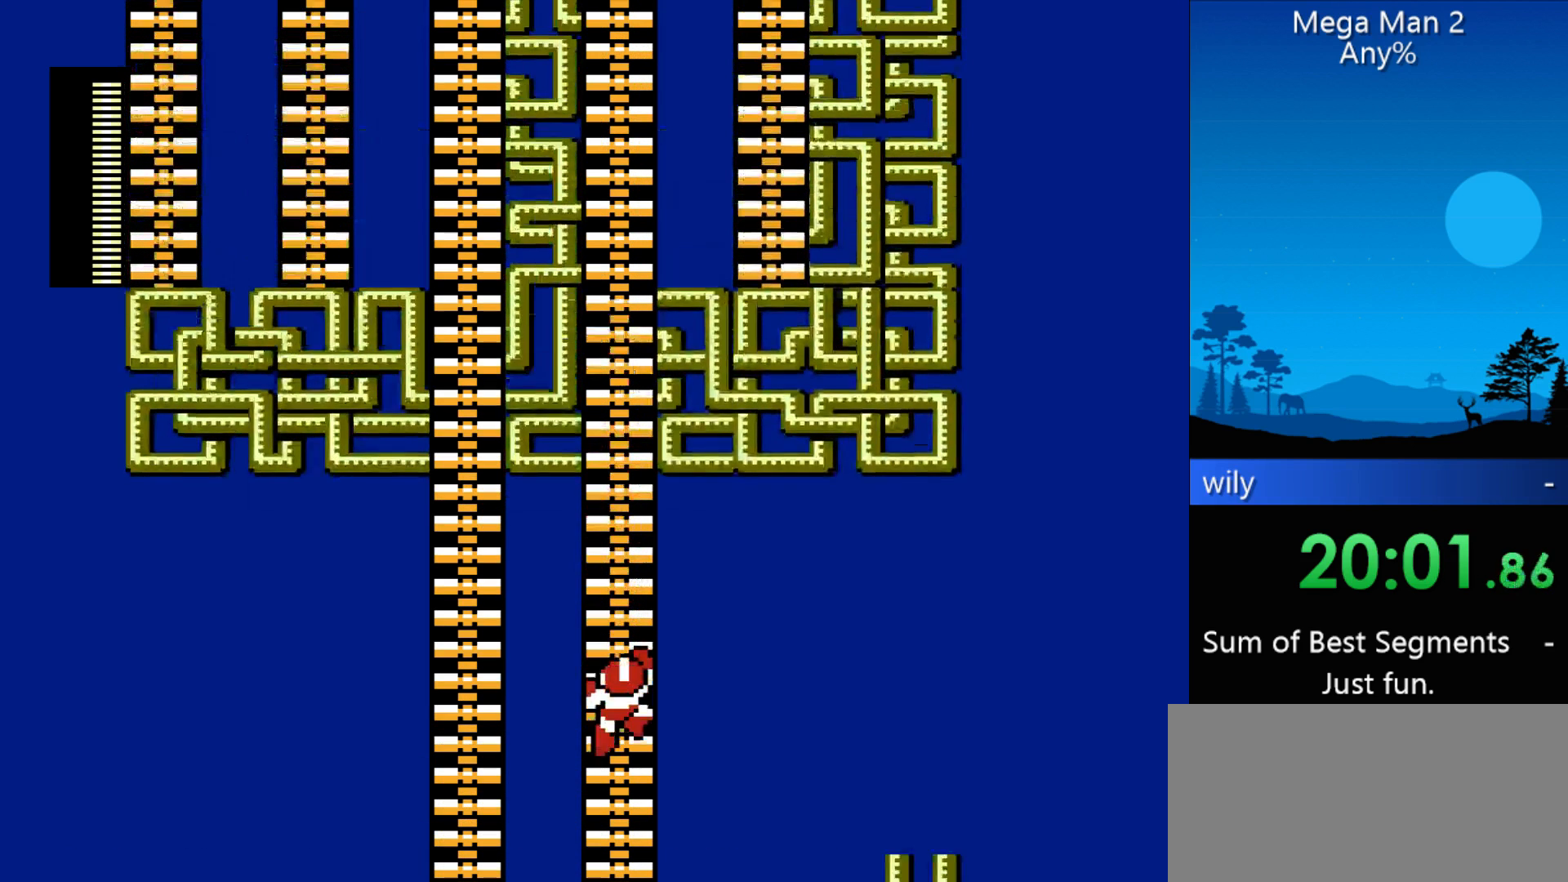
{"buttons": ["DPAD_UP"], "events": []}
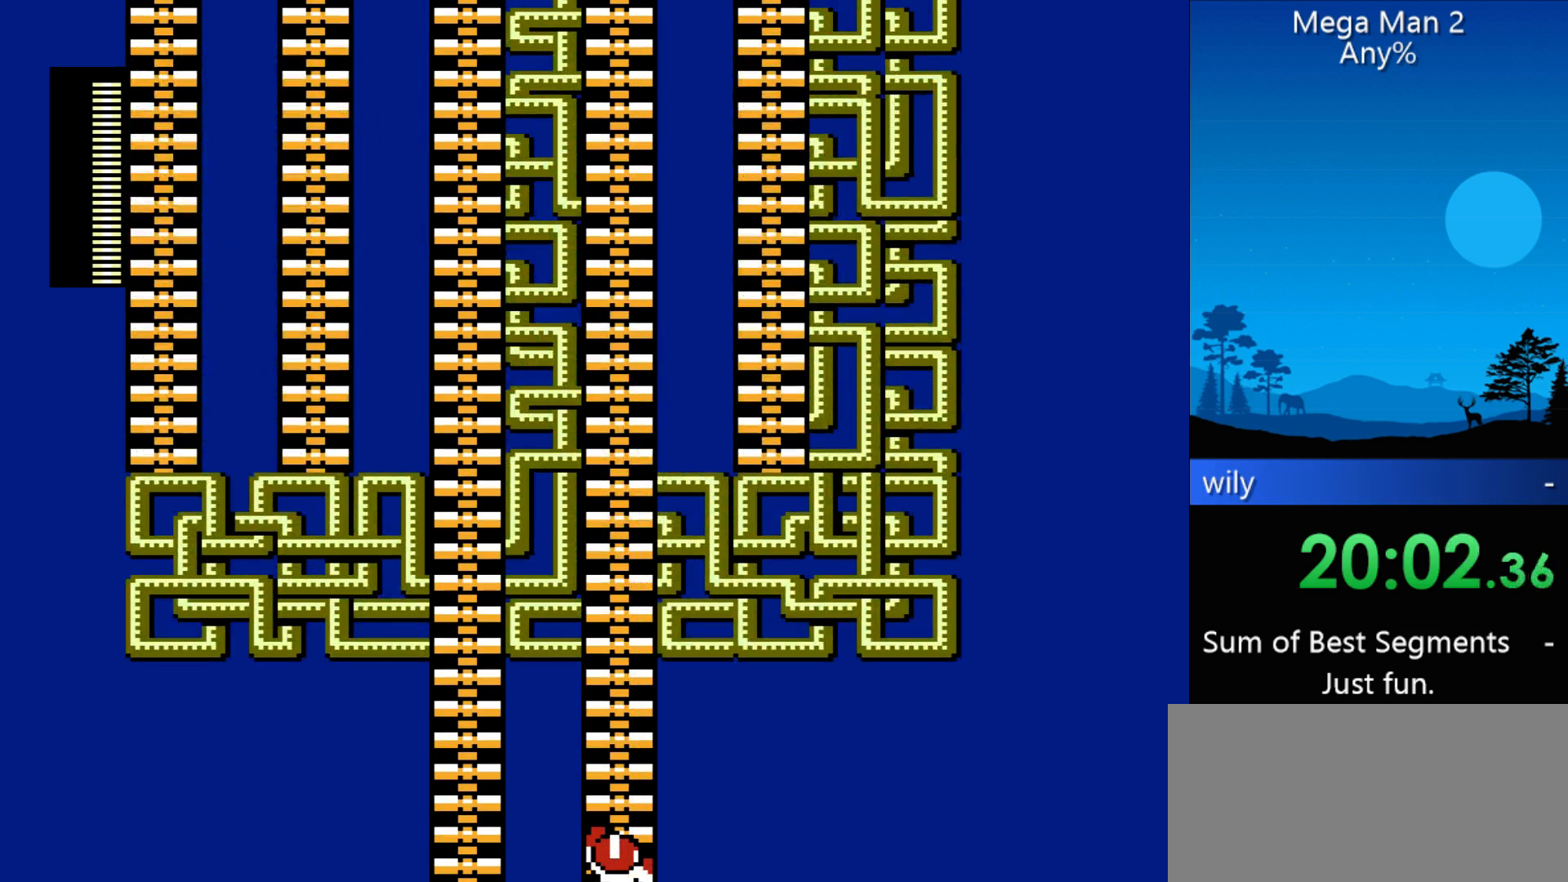
{"buttons": ["DPAD_UP"], "events": []}
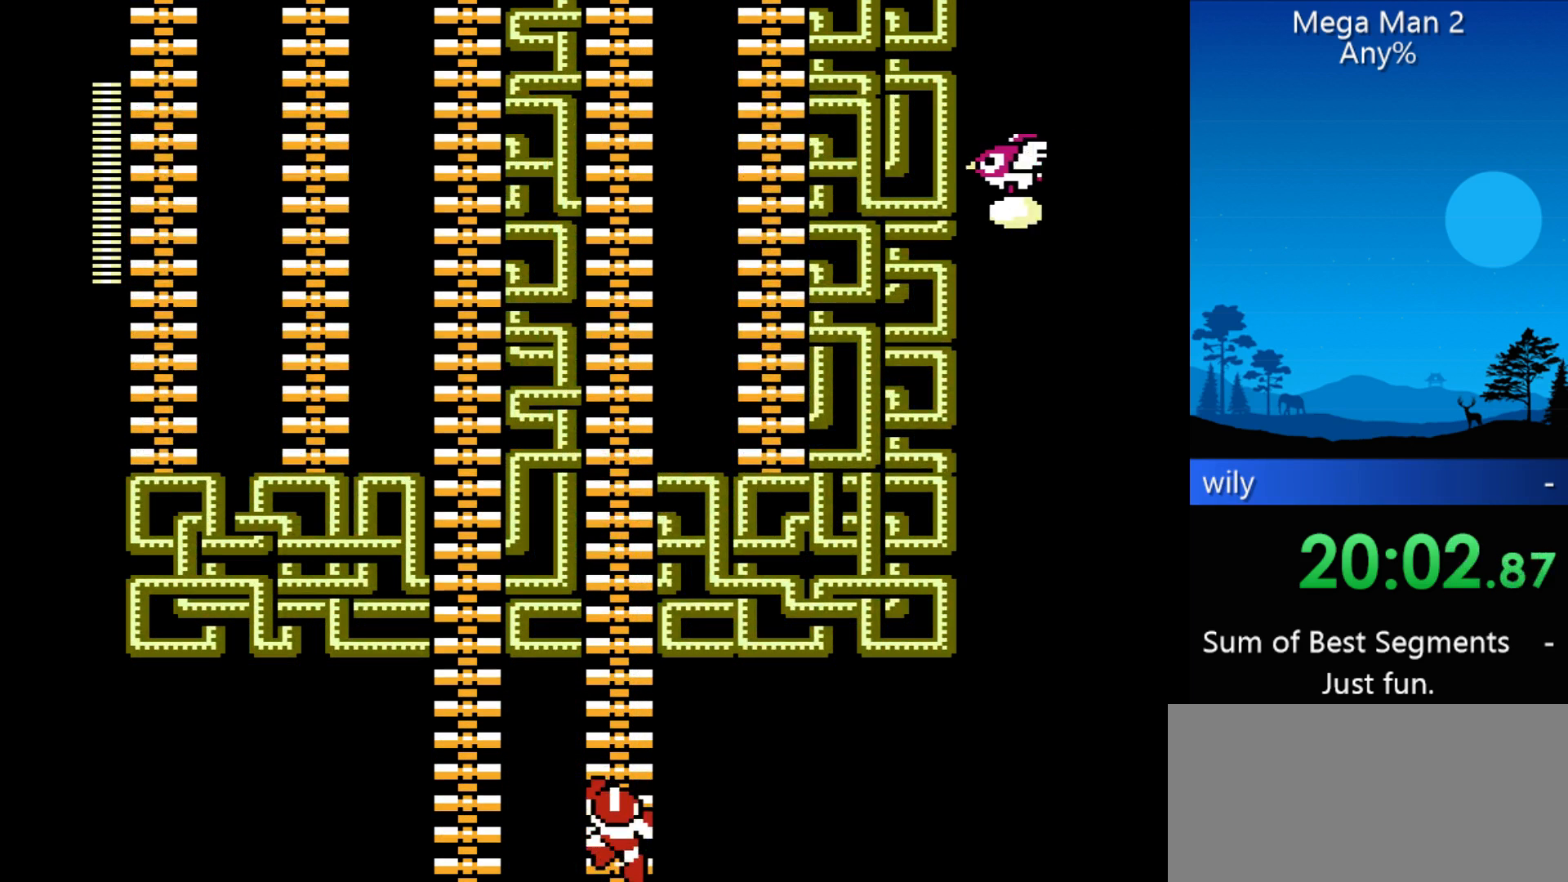
{"buttons": ["DPAD_UP", "START"], "events": [[433, "START", "down"]]}
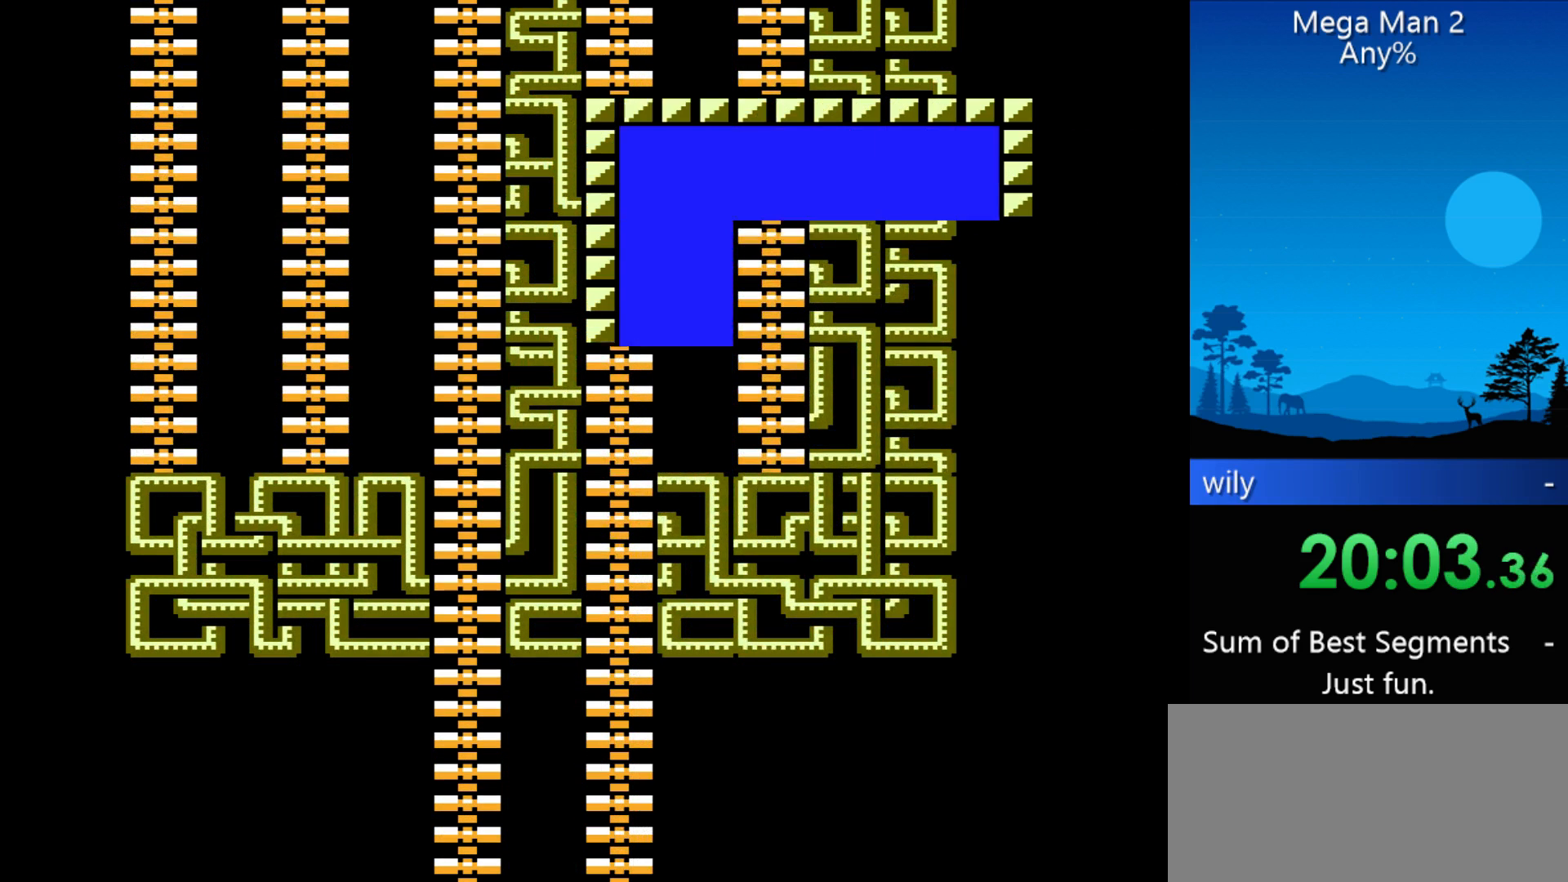
{"buttons": [], "events": [[133, "START", "up"], [167, "DPAD_UP", "up"]]}
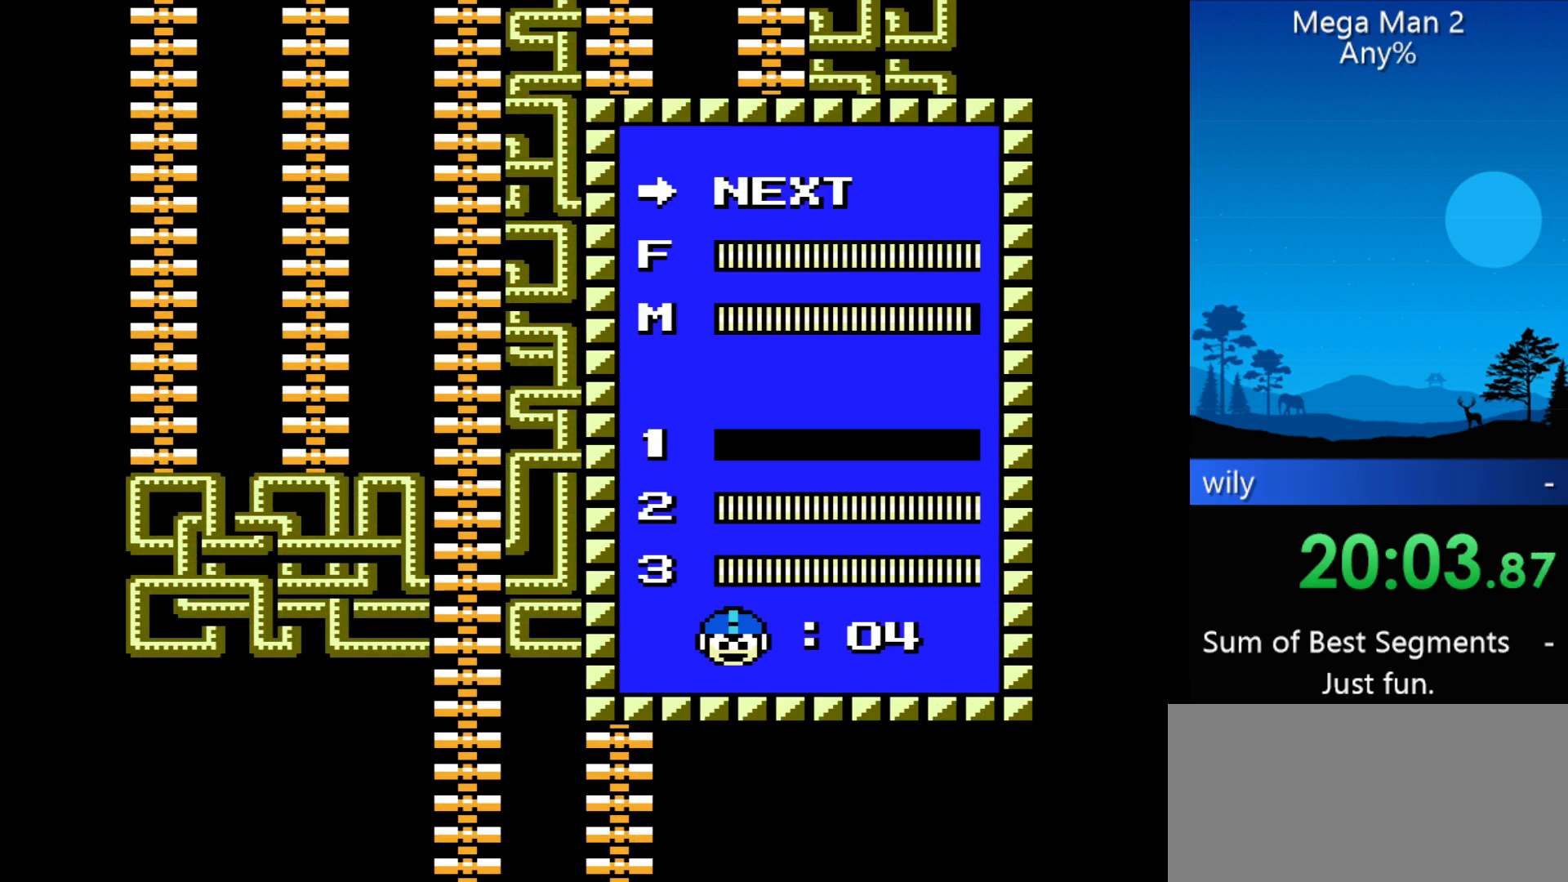
{"buttons": ["DPAD_UP"], "events": [[200, "DPAD_UP", "down"], [333, "DPAD_UP", "up"], [500, "DPAD_UP", "down"]]}
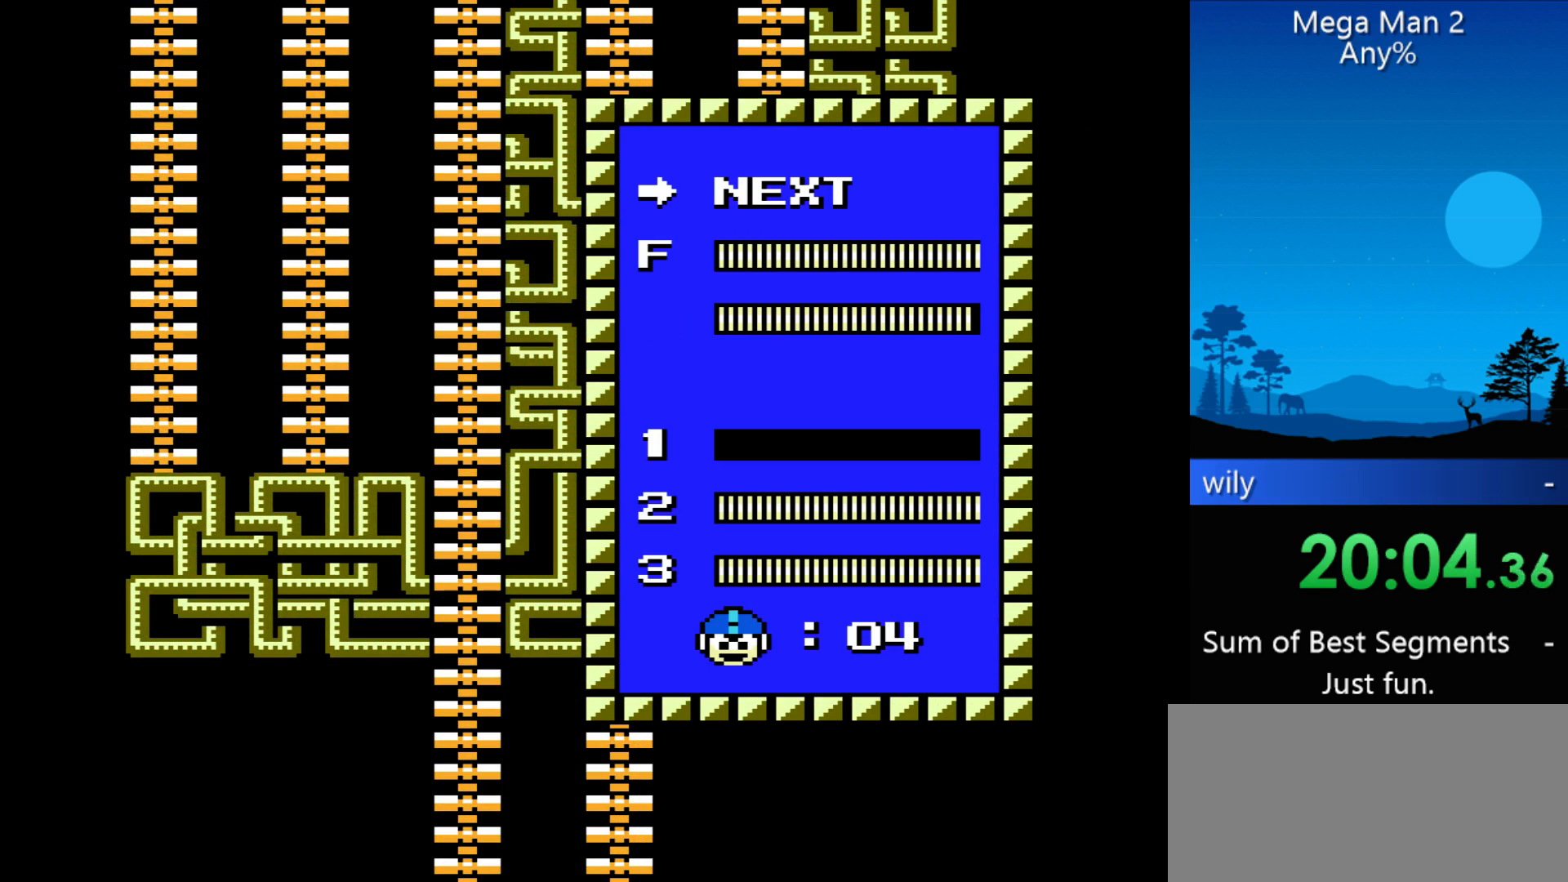
{"buttons": ["DPAD_UP"], "events": [[100, "DPAD_UP", "up"], [267, "START", "down"], [333, "START", "up"], [433, "DPAD_UP", "down"]]}
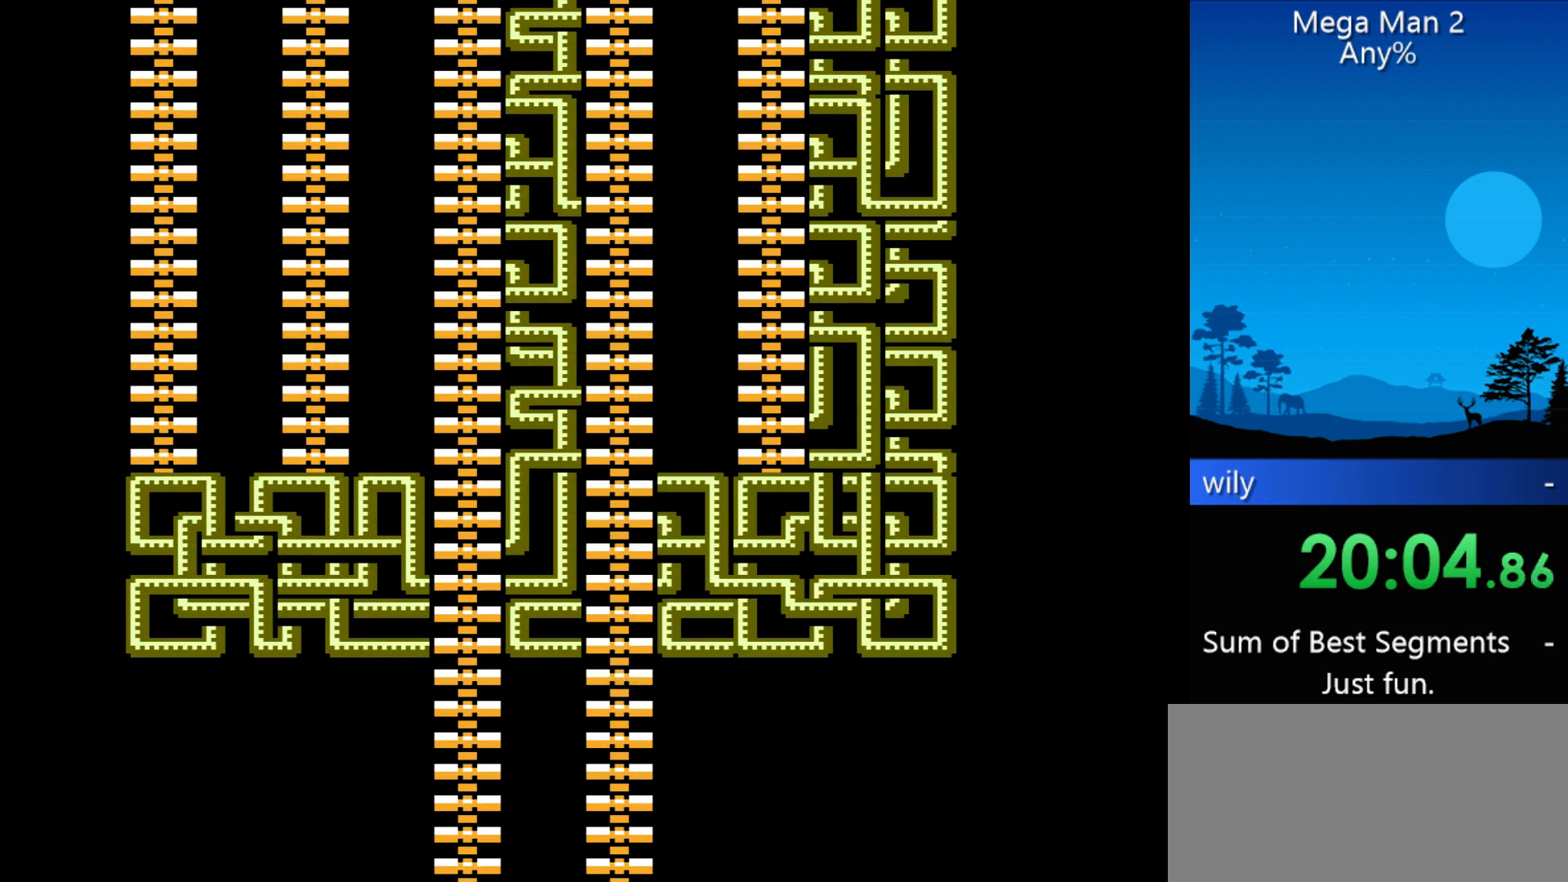
{"buttons": ["DPAD_UP"], "events": []}
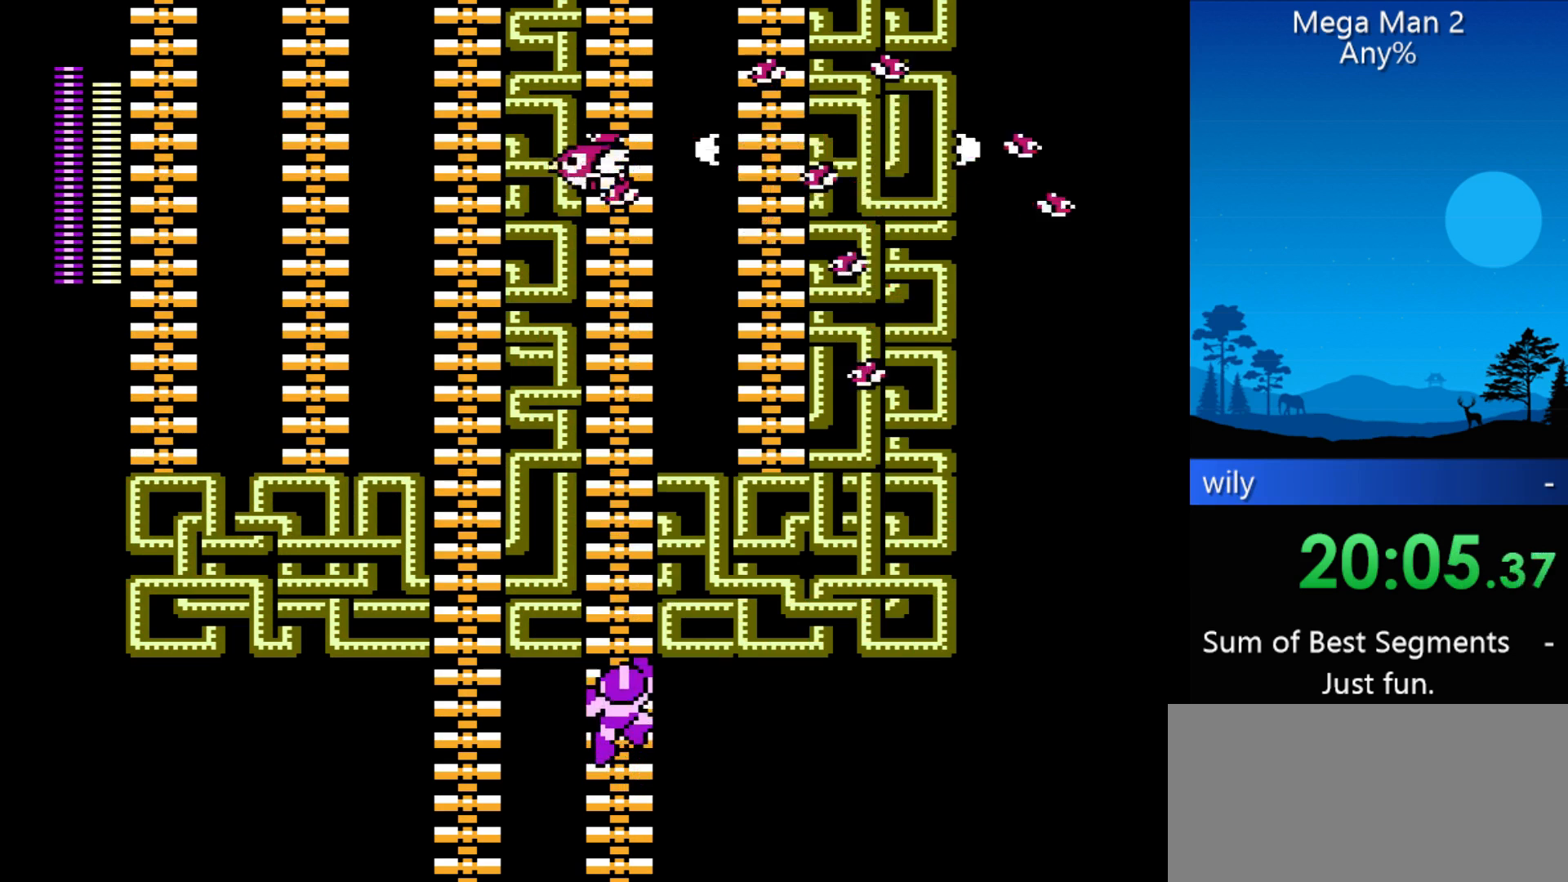
{"buttons": ["DPAD_UP"], "events": [[33, "B", "down"], [200, "B", "up"]]}
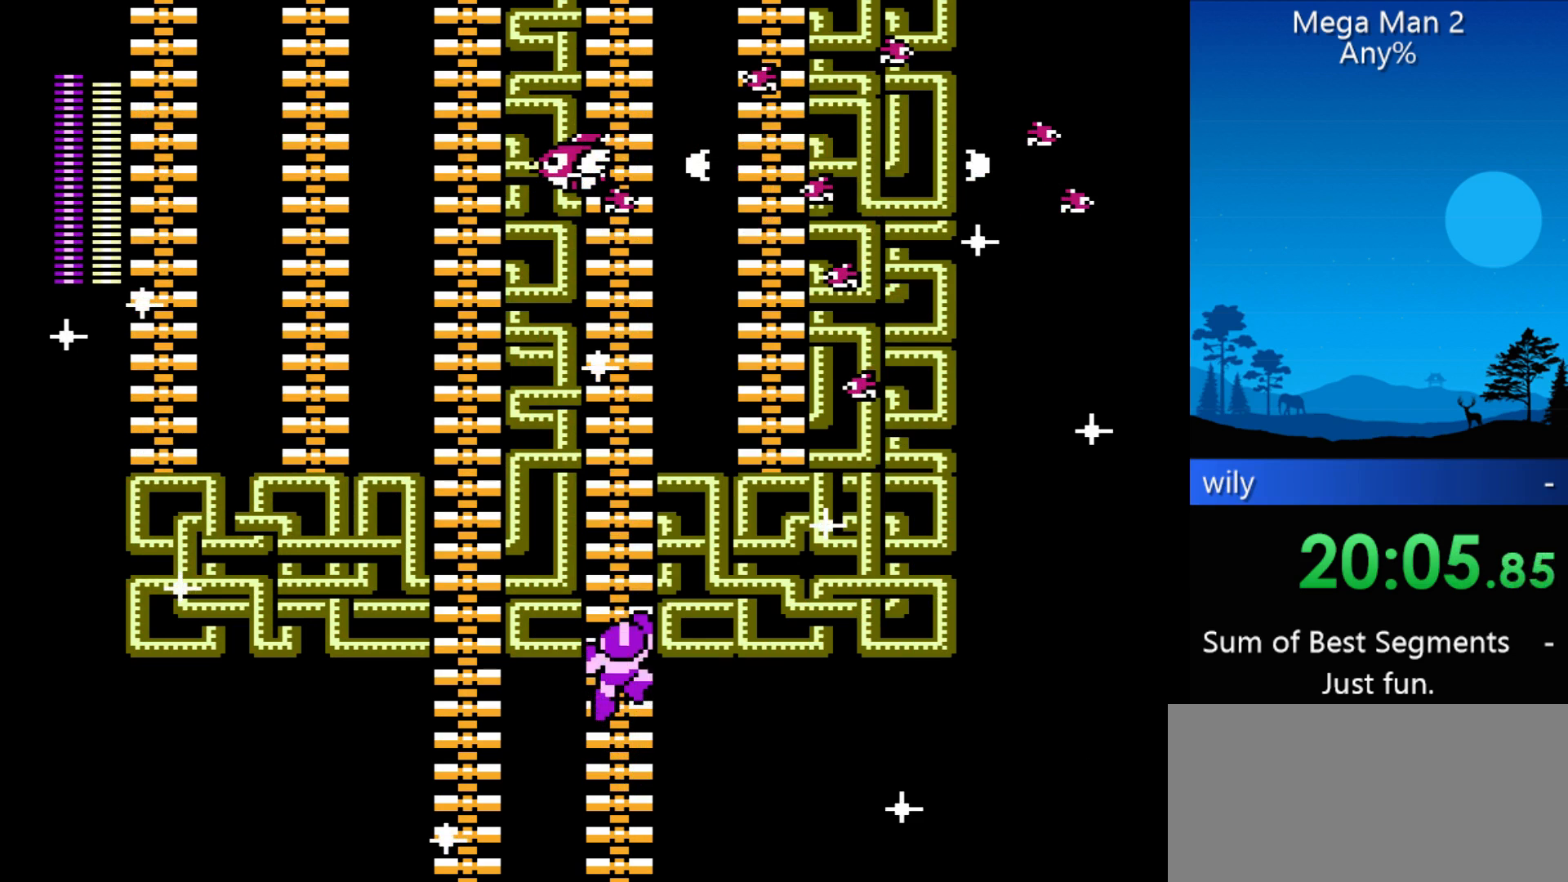
{"buttons": ["DPAD_UP"], "events": []}
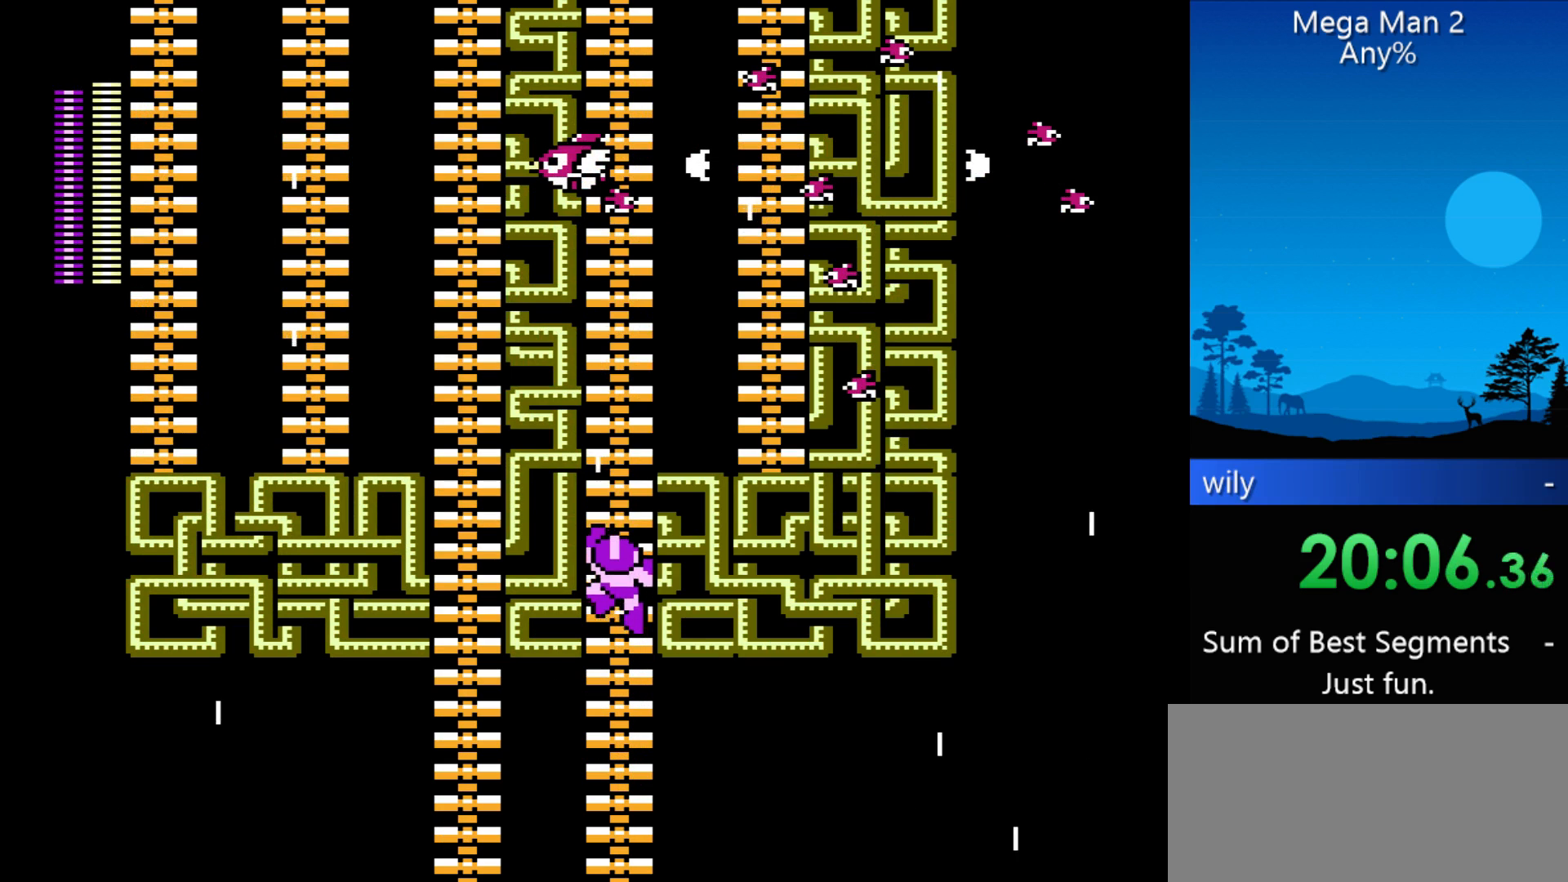
{"buttons": ["DPAD_UP"], "events": []}
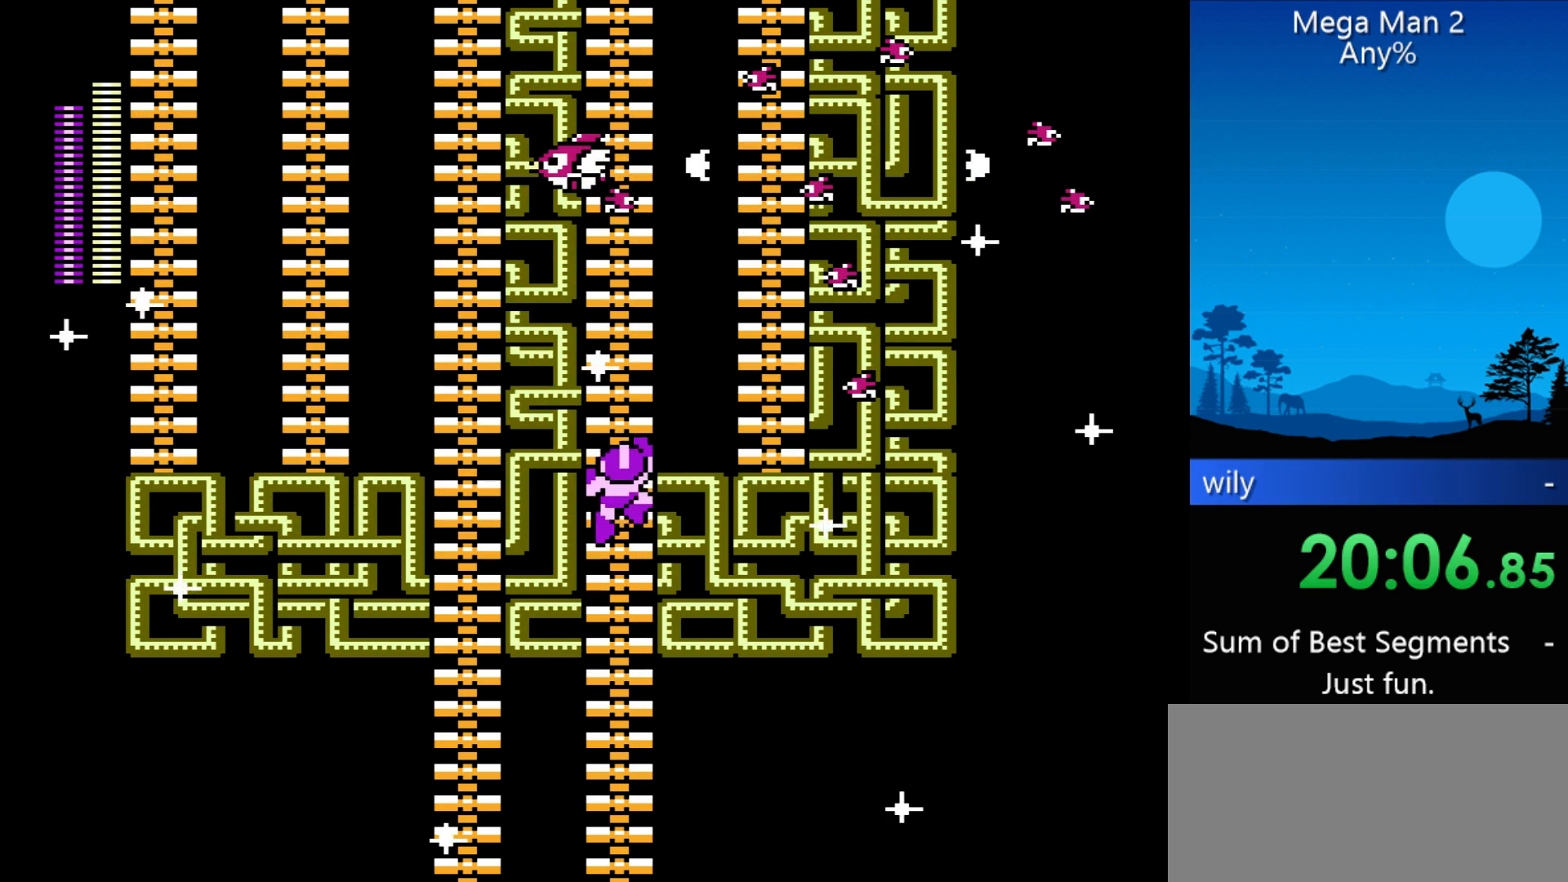
{"buttons": ["DPAD_UP", "DPAD_RIGHT"], "events": [[267, "DPAD_RIGHT", "down"]]}
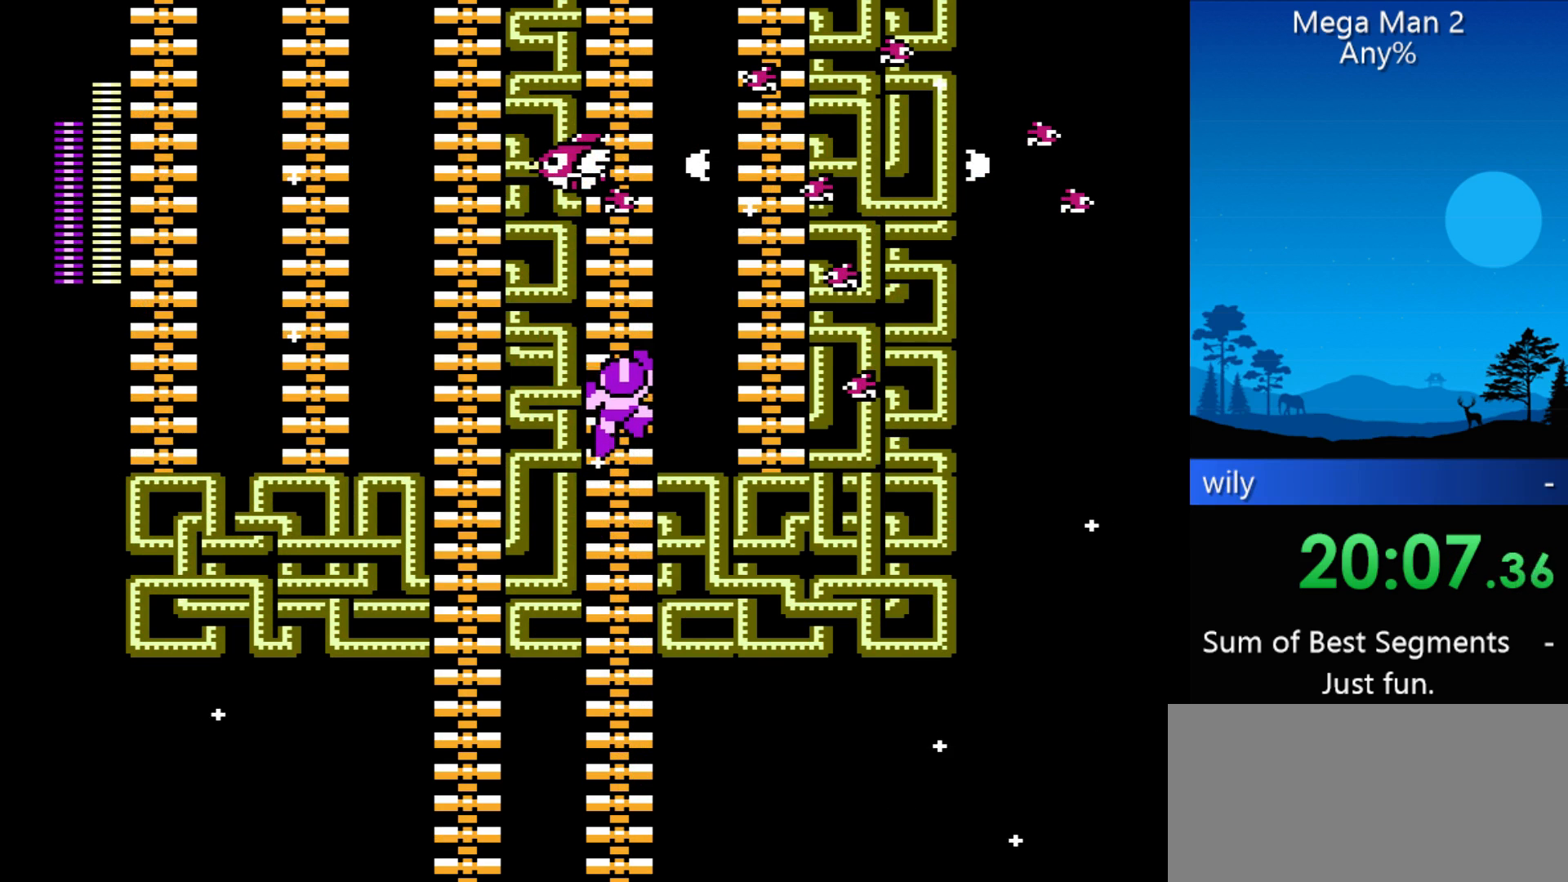
{"buttons": ["DPAD_RIGHT"], "events": [[67, "DPAD_UP", "up"], [233, "DPAD_RIGHT", "up"], [500, "DPAD_RIGHT", "down"]]}
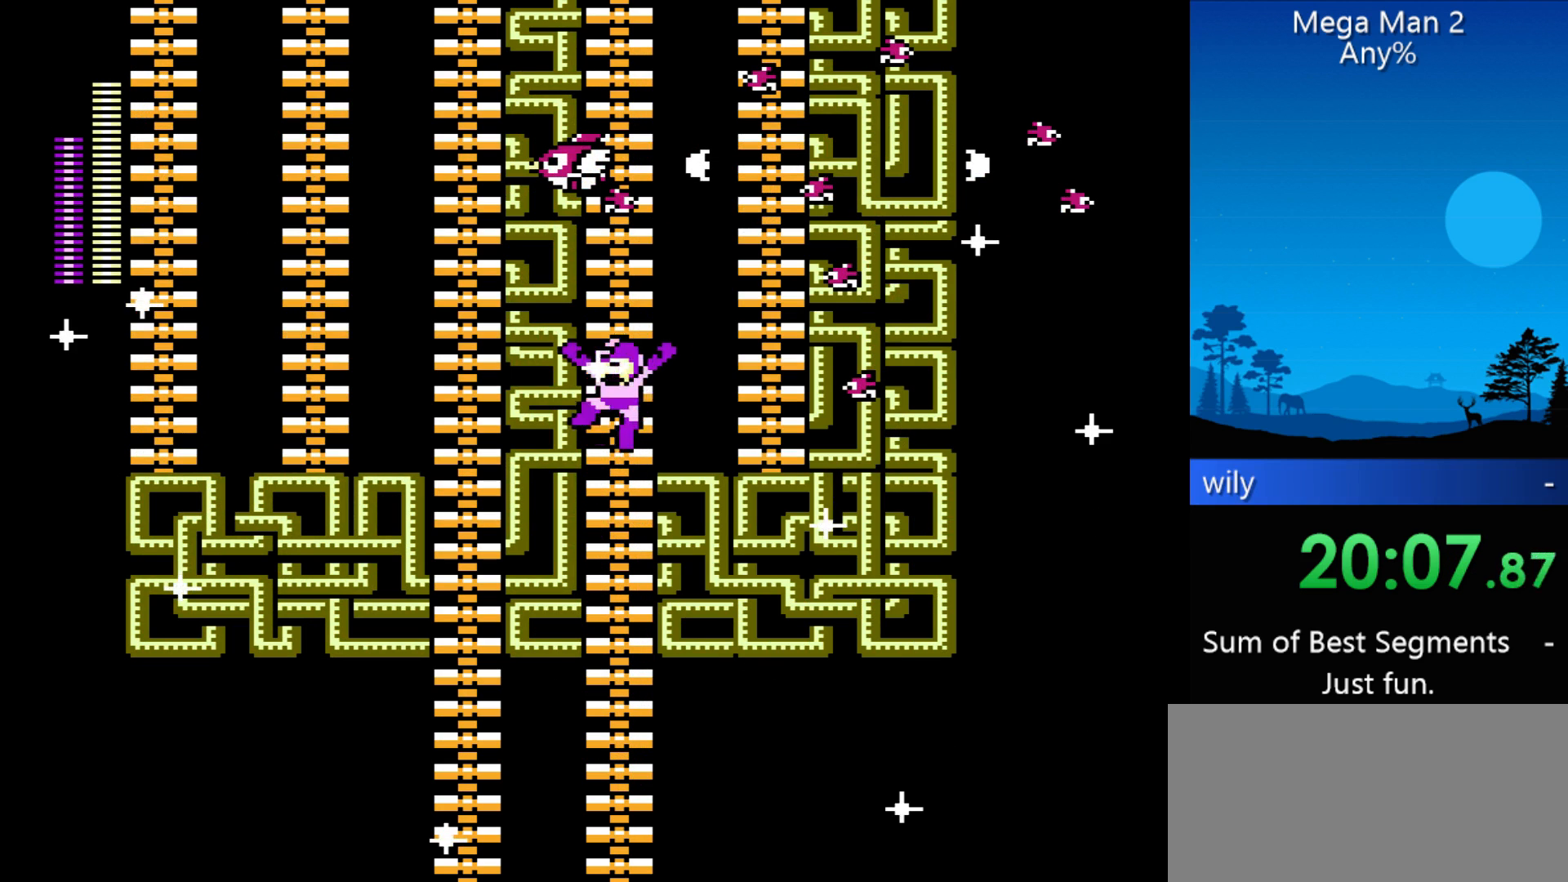
{"buttons": ["DPAD_UP", "DPAD_RIGHT"], "events": [[233, "DPAD_RIGHT", "up"], [400, "DPAD_RIGHT", "down"], [400, "DPAD_UP", "down"]]}
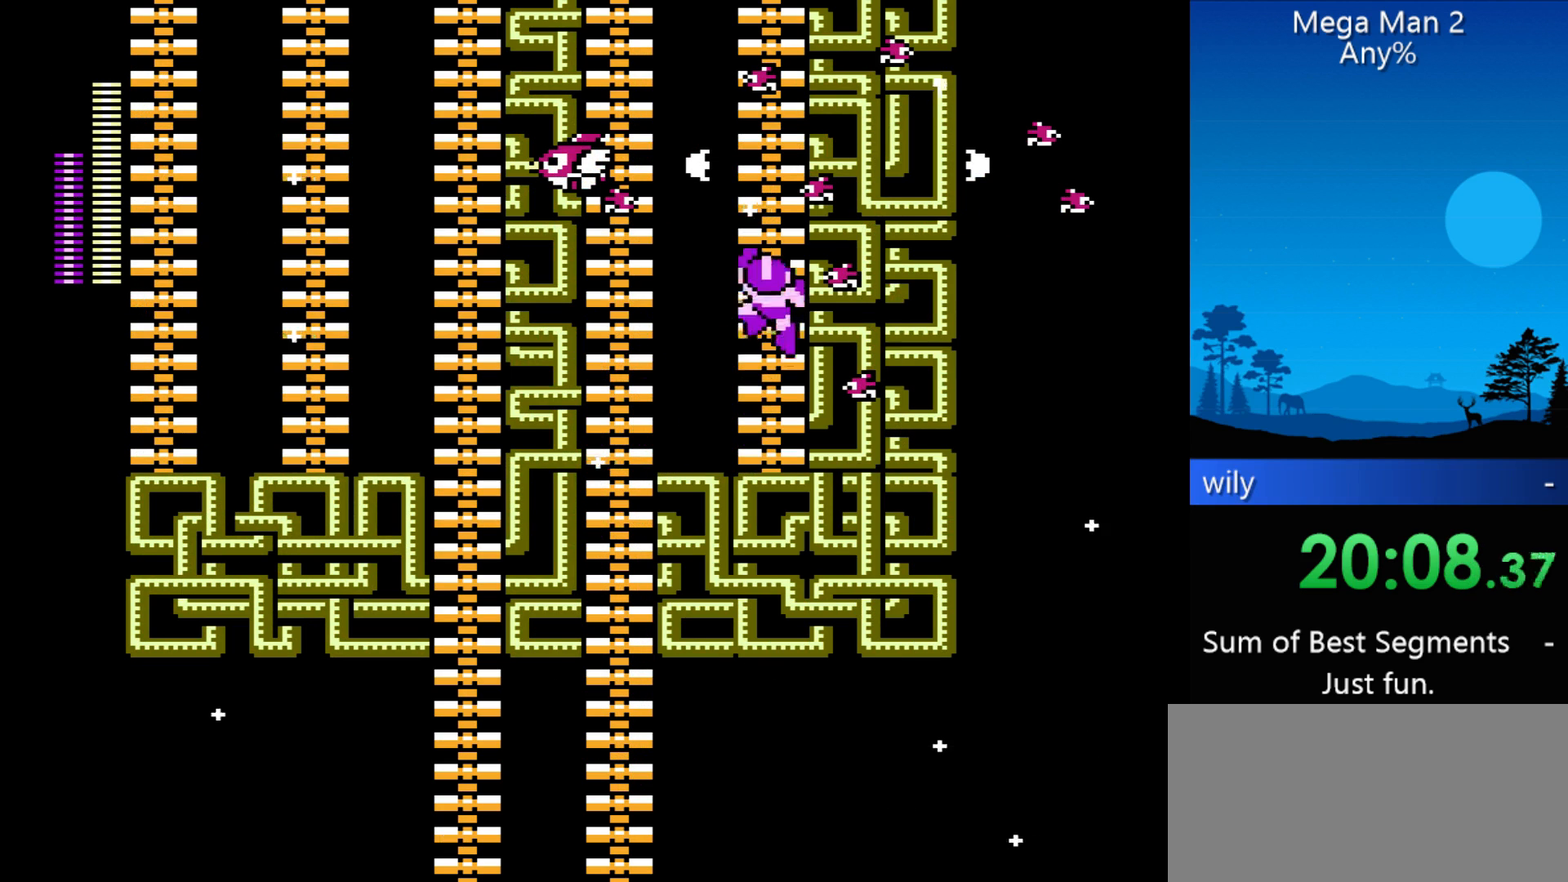
{"buttons": ["DPAD_UP"], "events": [[200, "DPAD_RIGHT", "up"]]}
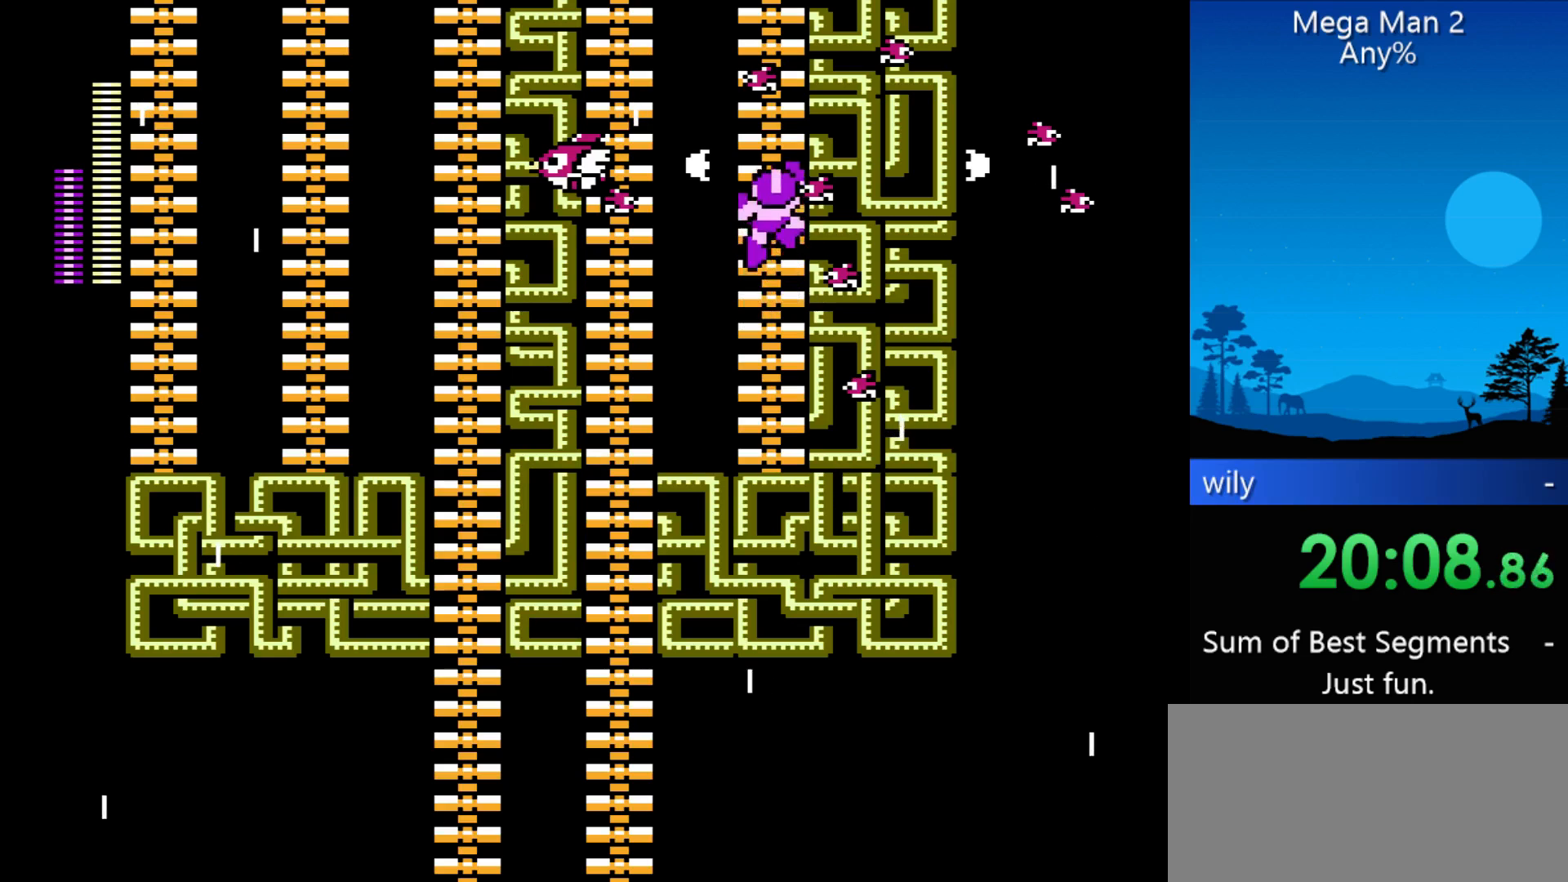
{"buttons": ["DPAD_UP"], "events": []}